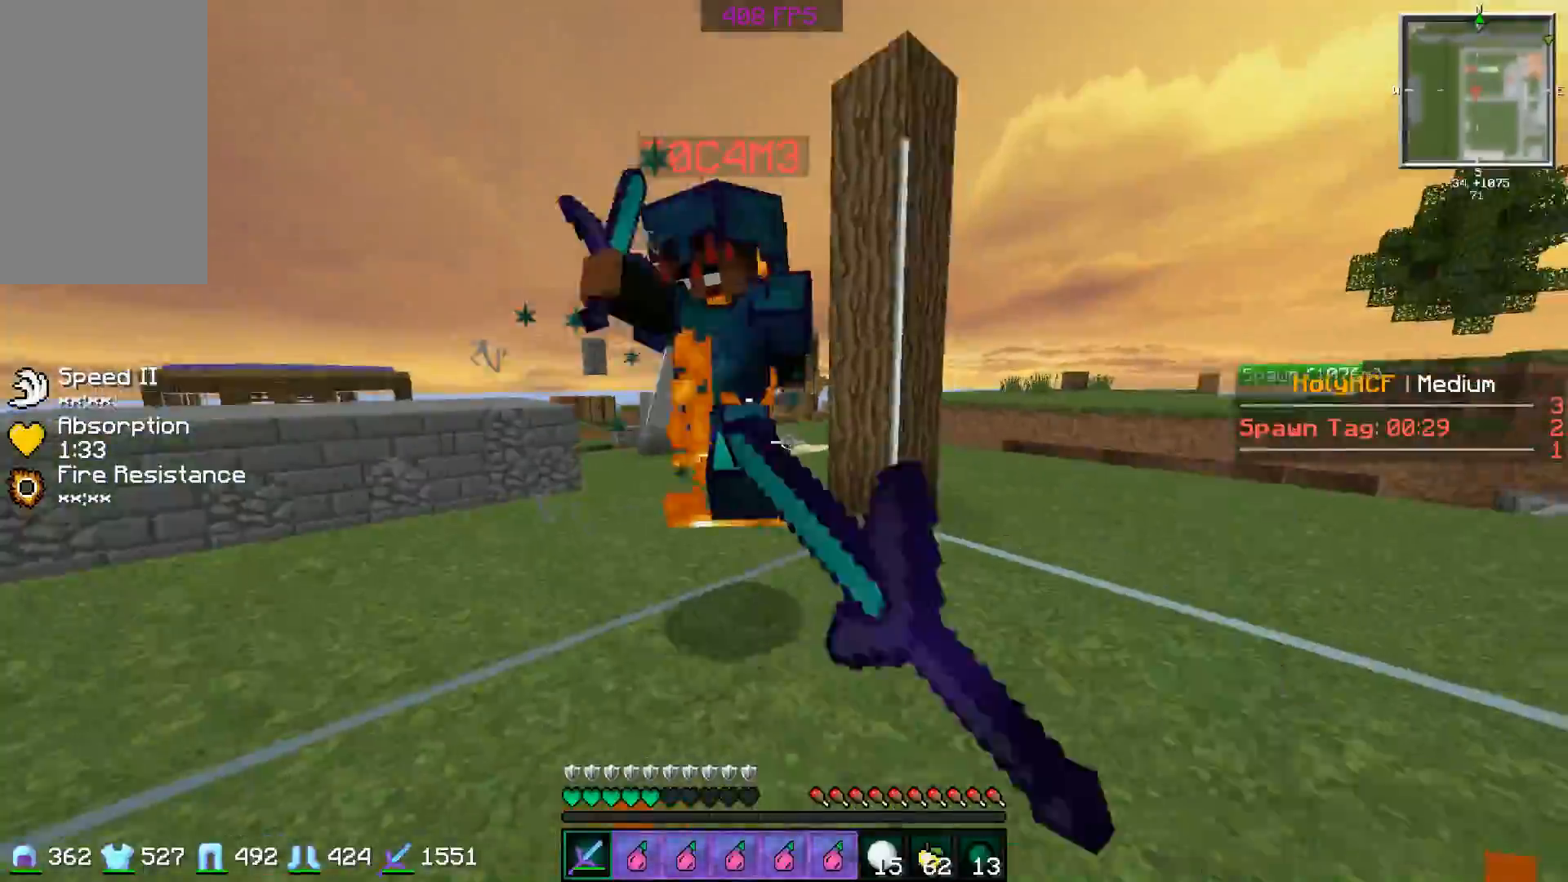
Gameplay with keyboard and mouse; each line is a JSON object with the keys and mouse buttons held at the frame after it. "events" lists presses ("down") and releases ("up") of "a", "d", "s", "space", "w", "mouse_left" and "mouse_right" between this image and that frame as [ms after this image, input, new state], when the widget could be followed in between. "mouse_left", "mouse_right" = the "left", "right" buttons of the "mouse" list. No other keys are recorded. Fast repeated clicks can show as one long hold. Mouse movement is not recorded.
{"keys": ["a", "d"], "mouse": [], "events": [[16, "mouse_left", "up"], [66, "mouse_left", "down"], [66, "s", "down"], [116, "a", "down"], [166, "mouse_left", "up"], [216, "a", "up"], [216, "mouse_left", "down"], [317, "mouse_left", "up"], [367, "mouse_left", "down"], [417, "s", "up"], [467, "a", "down"], [467, "mouse_left", "up"]]}
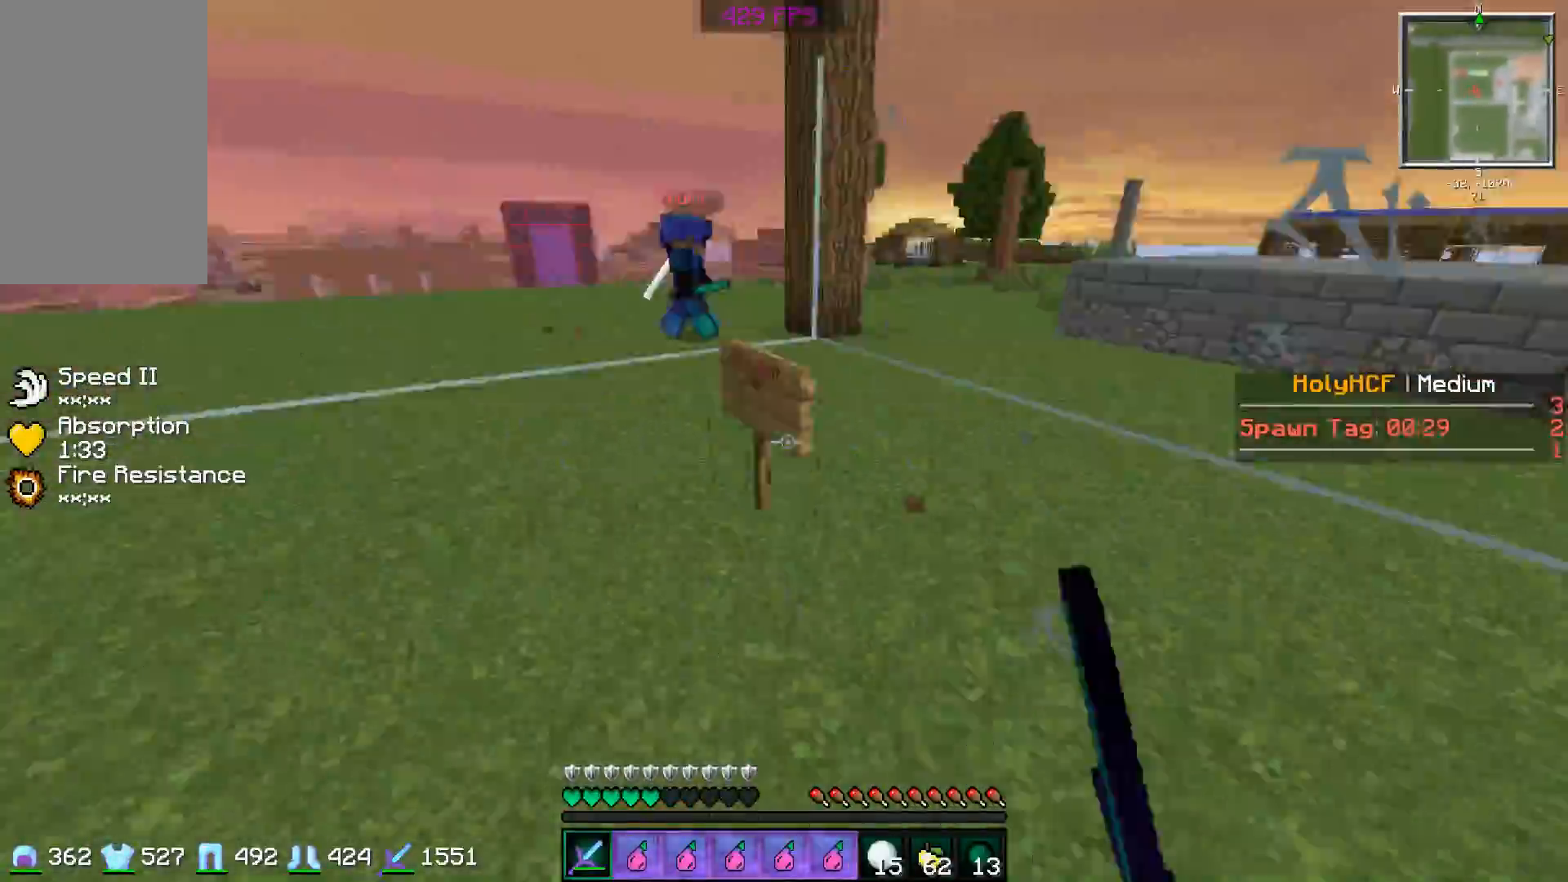
{"keys": ["w"], "mouse": [], "events": [[17, "d", "up"], [17, "w", "down"], [217, "a", "up"], [417, "mouse_left", "down"], [417, "mouse_right", "down"], [467, "mouse_left", "up"], [467, "mouse_right", "up"]]}
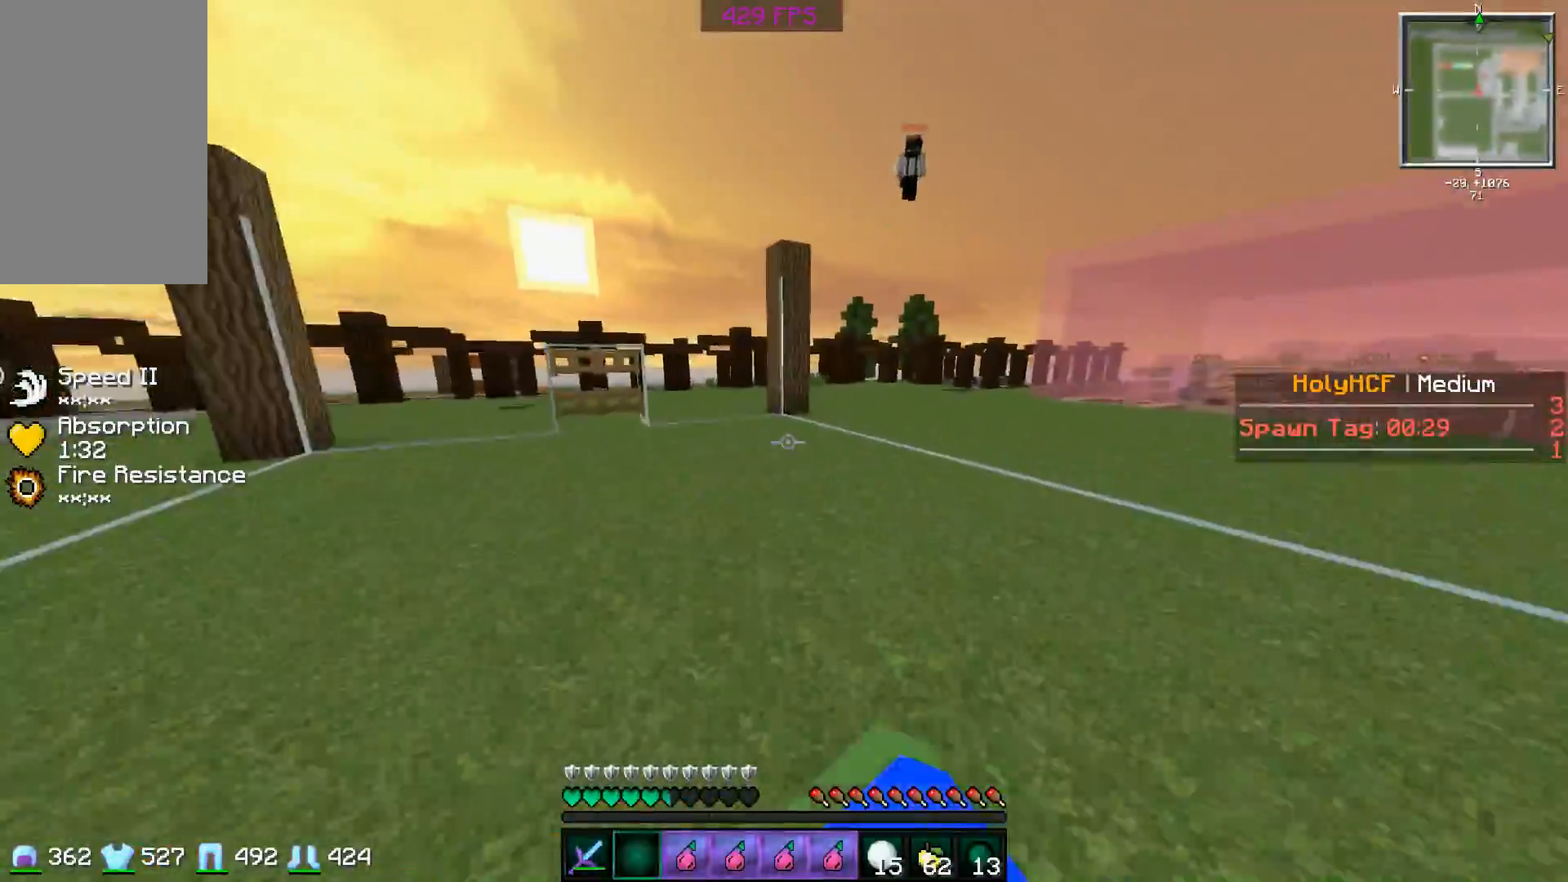
{"keys": ["a", "w"], "mouse": [], "events": [[317, "a", "down"]]}
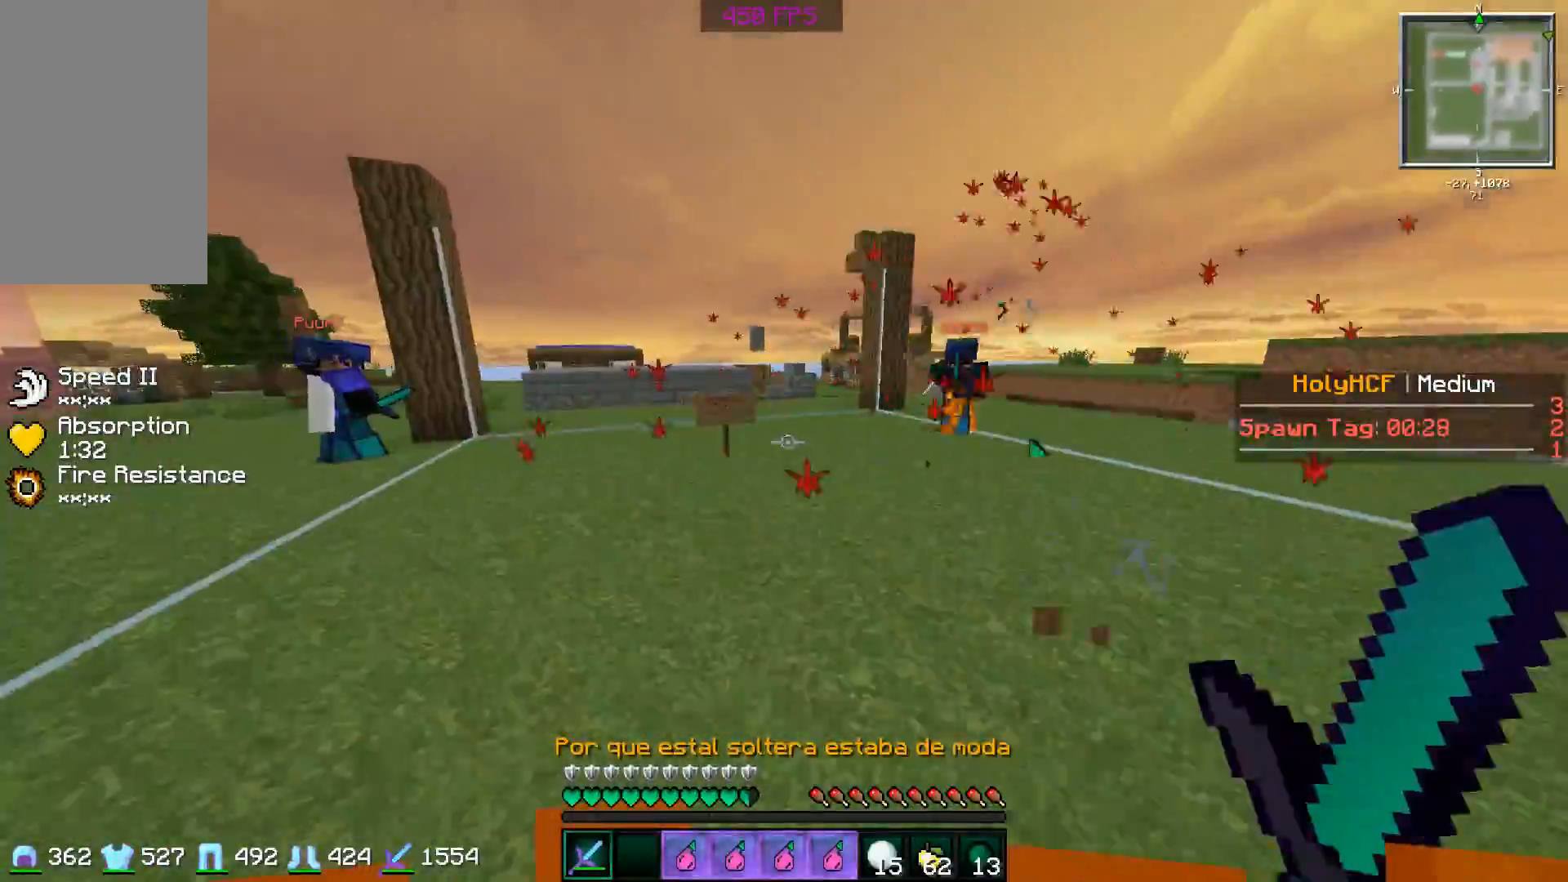
{"keys": ["w"], "mouse": ["left"], "events": [[67, "a", "up"], [167, "mouse_left", "down"], [217, "a", "down"], [367, "a", "up"], [367, "mouse_left", "up"], [467, "mouse_left", "down"]]}
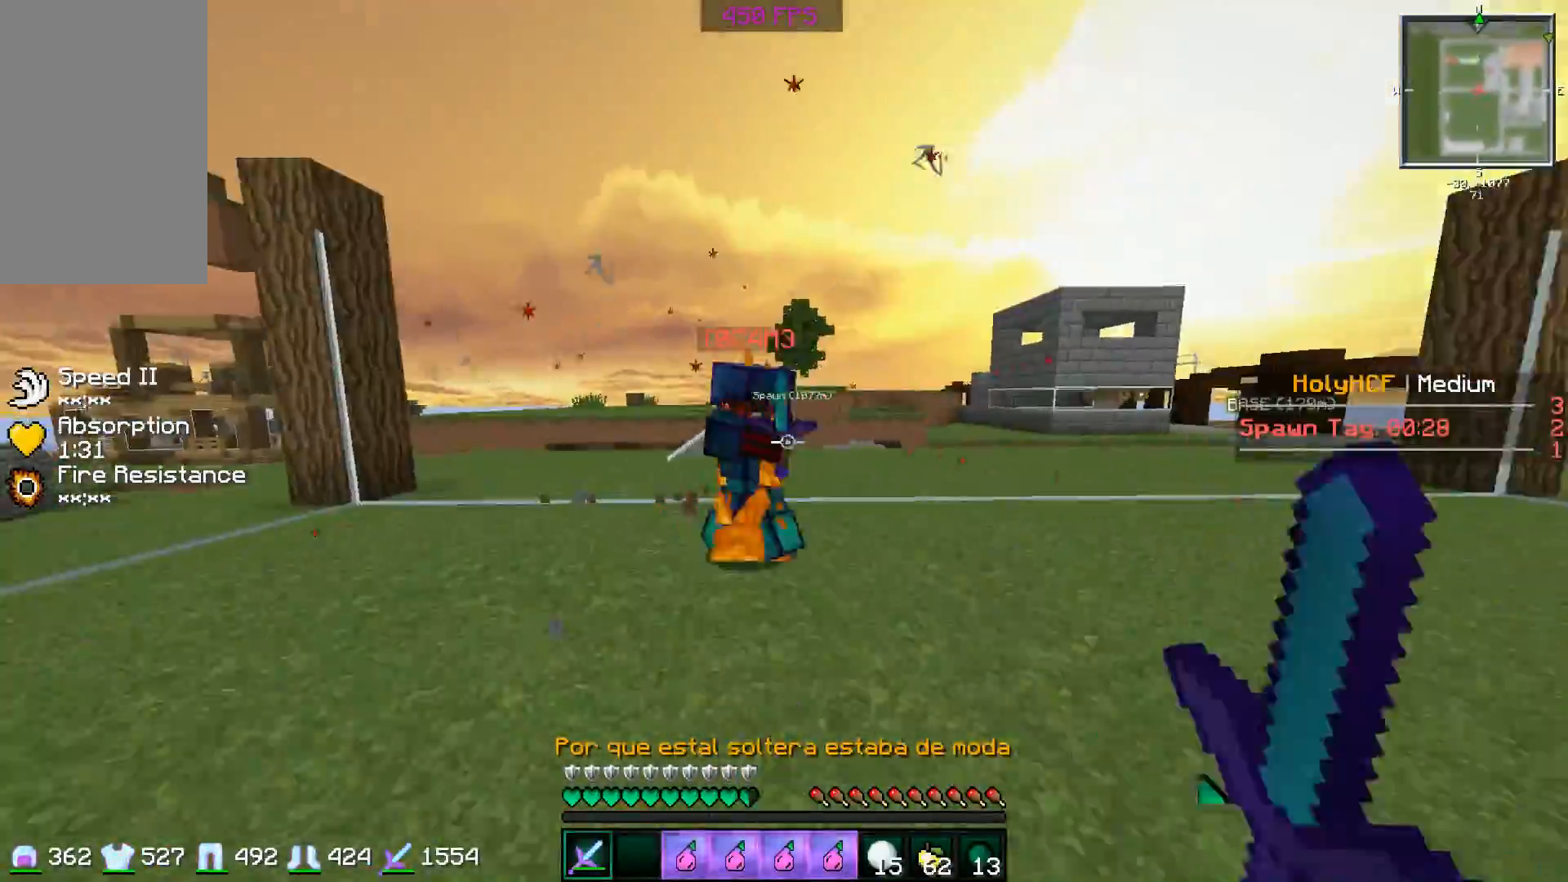
{"keys": ["d", "w"], "mouse": [], "events": [[16, "a", "down"], [16, "mouse_left", "up"], [116, "mouse_left", "down"], [166, "mouse_left", "up"], [216, "a", "up"], [266, "mouse_left", "down"], [317, "d", "down"], [417, "mouse_left", "up"]]}
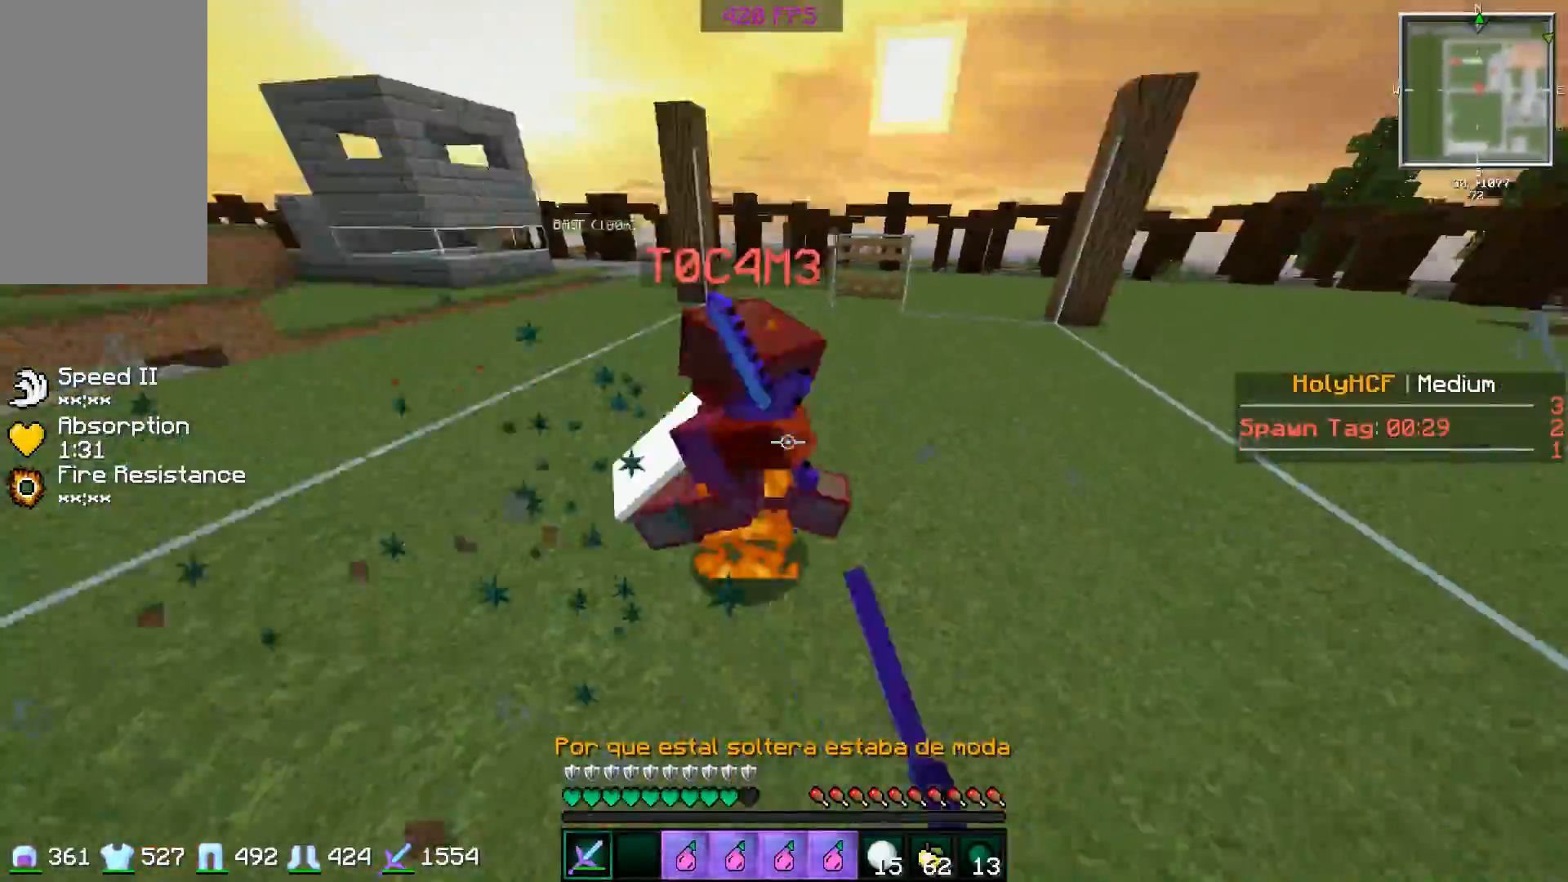
{"keys": ["d", "w"], "mouse": ["left"], "events": [[67, "mouse_left", "down"], [117, "mouse_left", "up"], [167, "mouse_left", "down"], [267, "mouse_left", "up"], [317, "mouse_left", "down"], [367, "mouse_left", "up"], [467, "mouse_left", "down"]]}
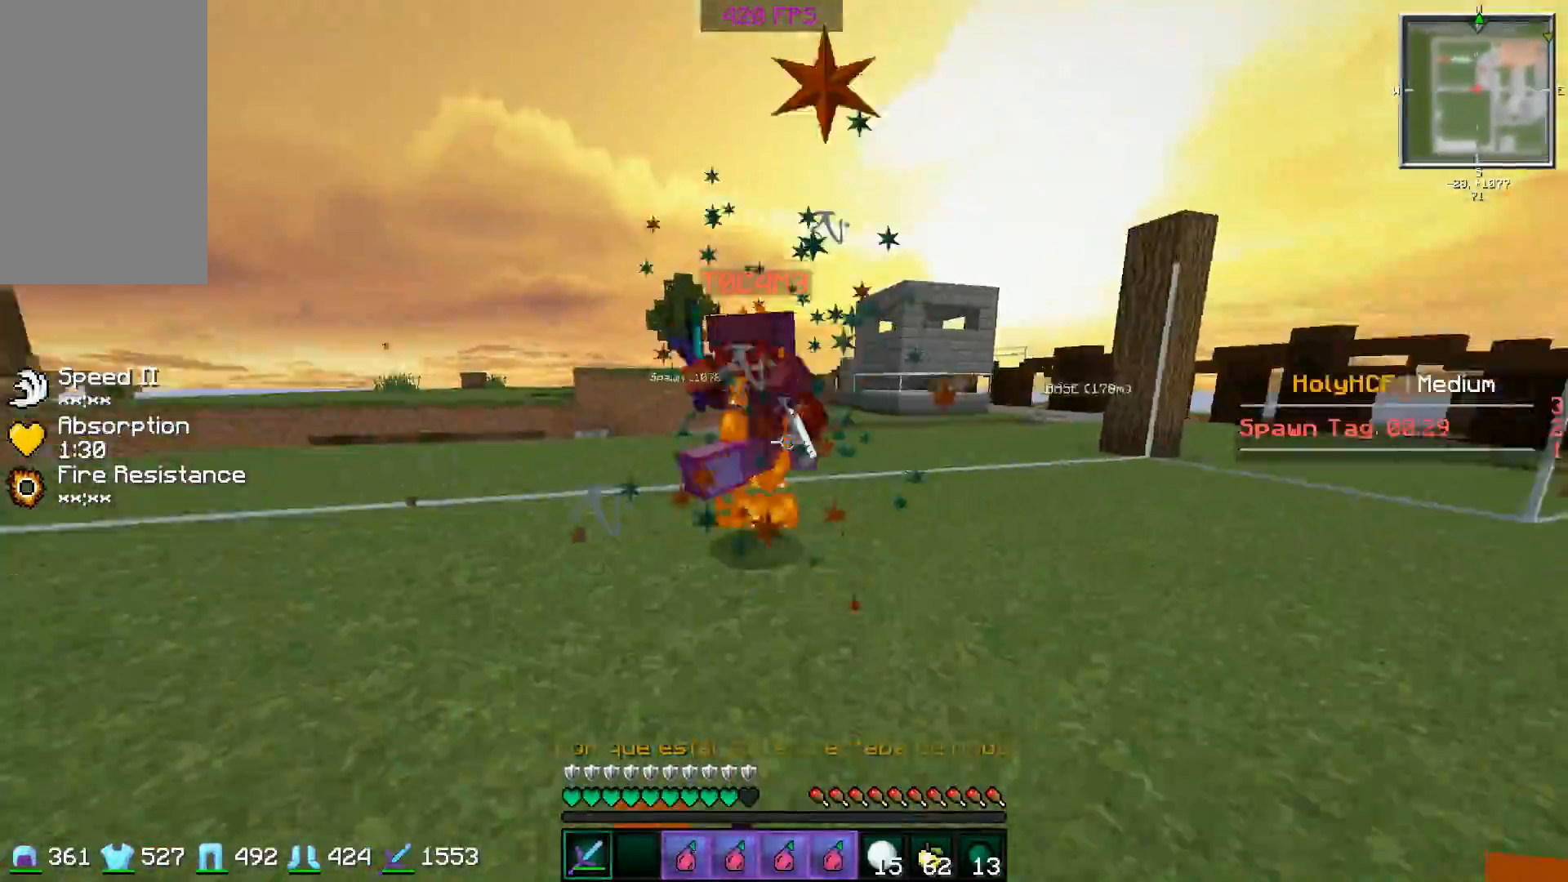
{"keys": ["d", "w"], "mouse": ["left"], "events": [[16, "mouse_left", "up"], [116, "mouse_left", "down"], [166, "mouse_left", "up"], [216, "mouse_left", "down"], [317, "mouse_left", "up"], [367, "mouse_left", "down"], [417, "mouse_left", "up"], [467, "mouse_left", "down"]]}
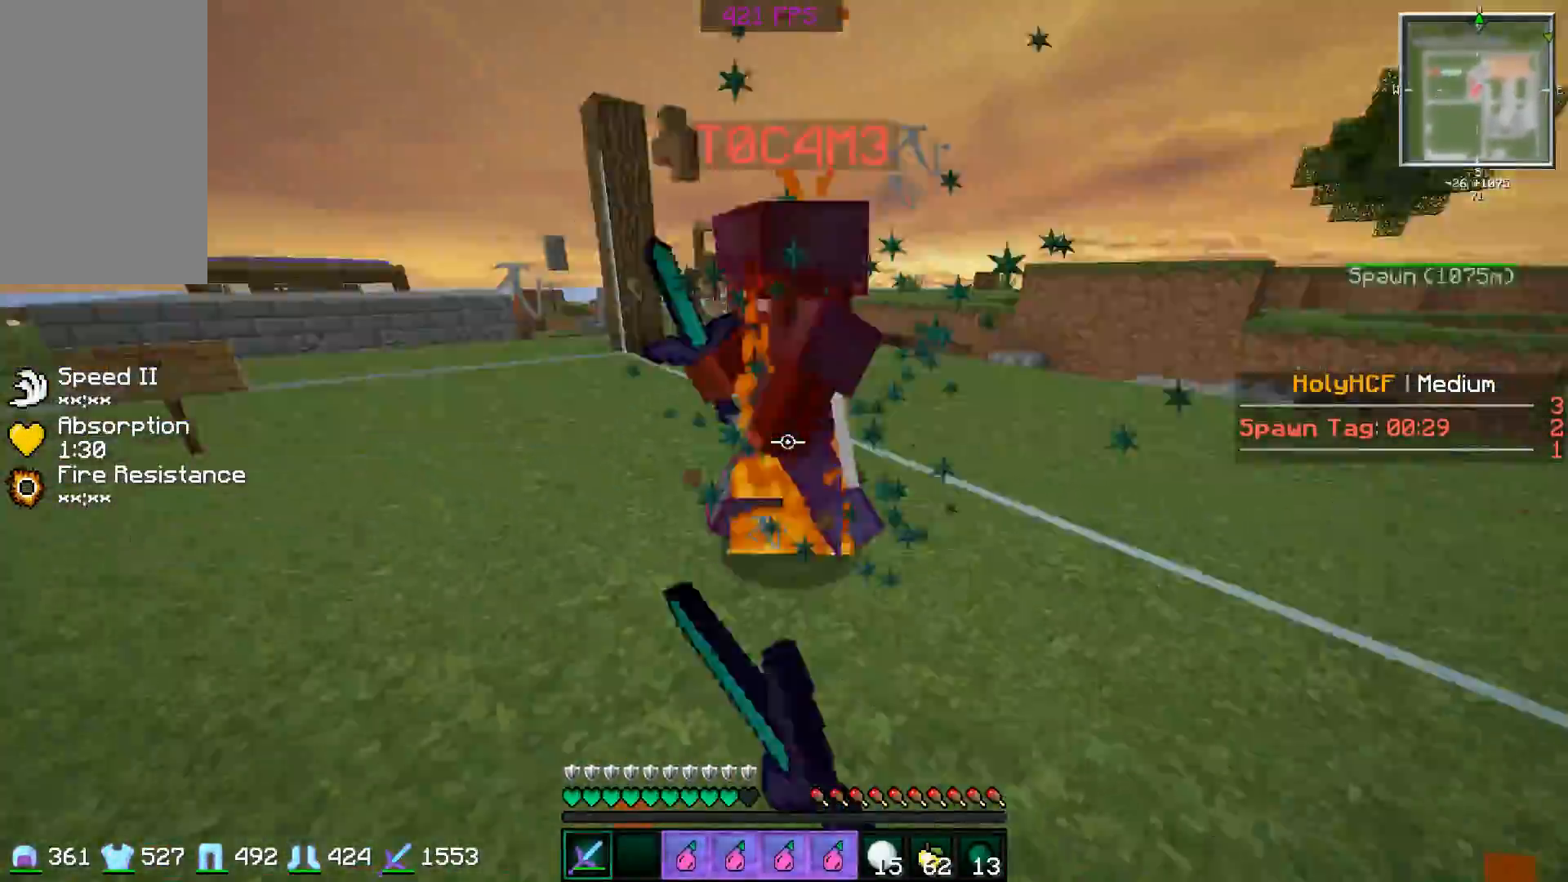
{"keys": ["a", "d"], "mouse": [], "events": [[17, "mouse_left", "up"], [117, "mouse_left", "down"], [167, "mouse_left", "up"], [217, "mouse_left", "down"], [317, "mouse_left", "up"], [367, "mouse_left", "down"], [367, "w", "up"], [467, "a", "down"], [467, "mouse_left", "up"]]}
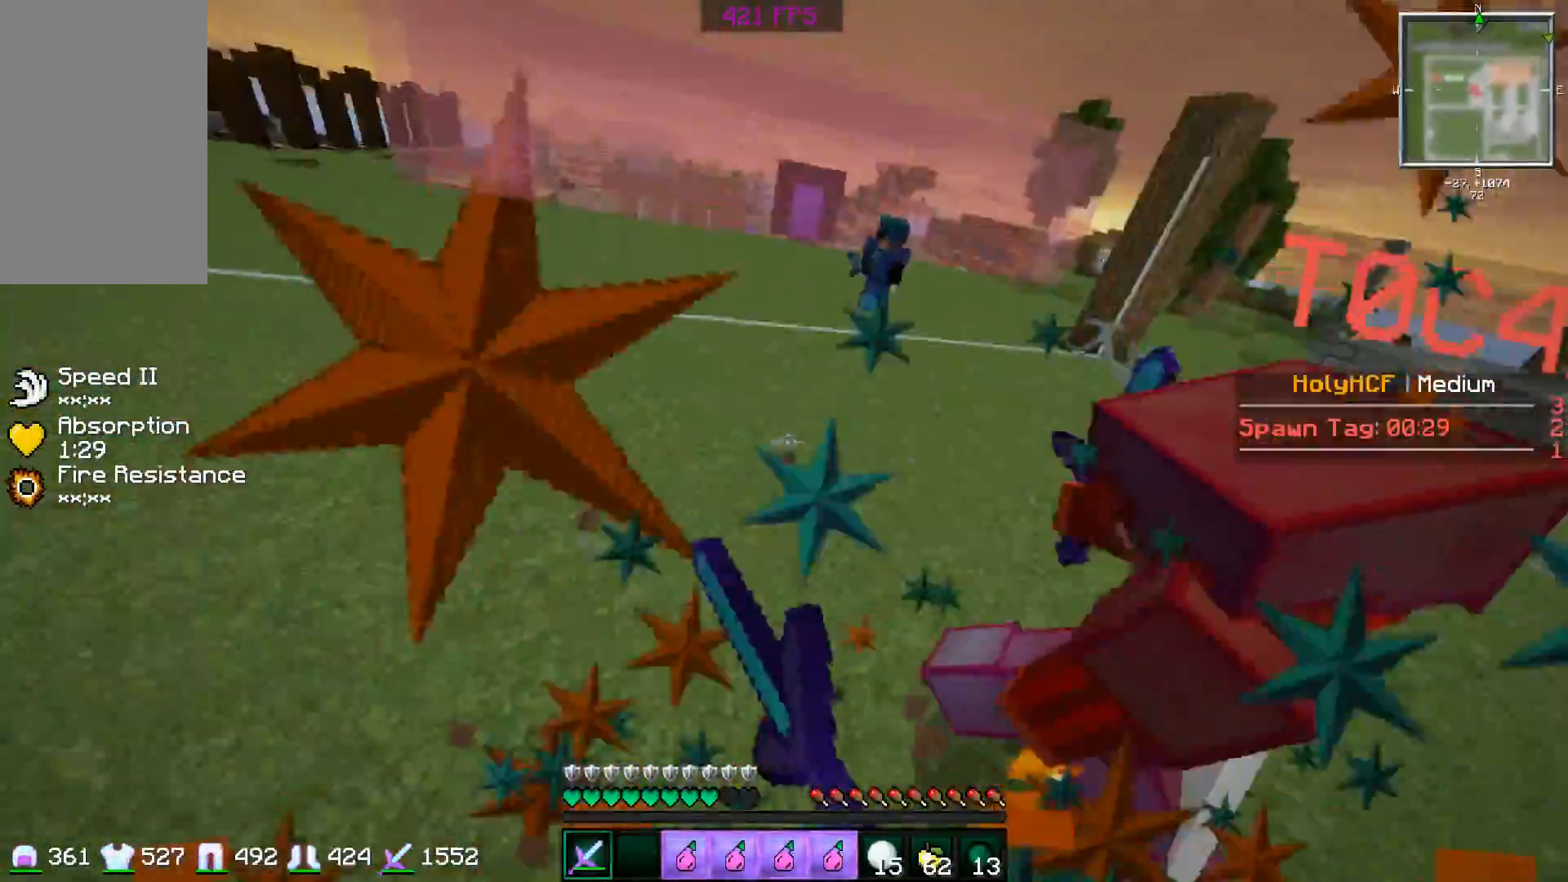
{"keys": ["d", "w"], "mouse": ["left"], "events": [[16, "w", "down"], [33, "mouse_left", "down"], [83, "a", "up"], [83, "mouse_left", "up"], [166, "mouse_left", "down"], [216, "mouse_left", "up"], [417, "mouse_left", "down"]]}
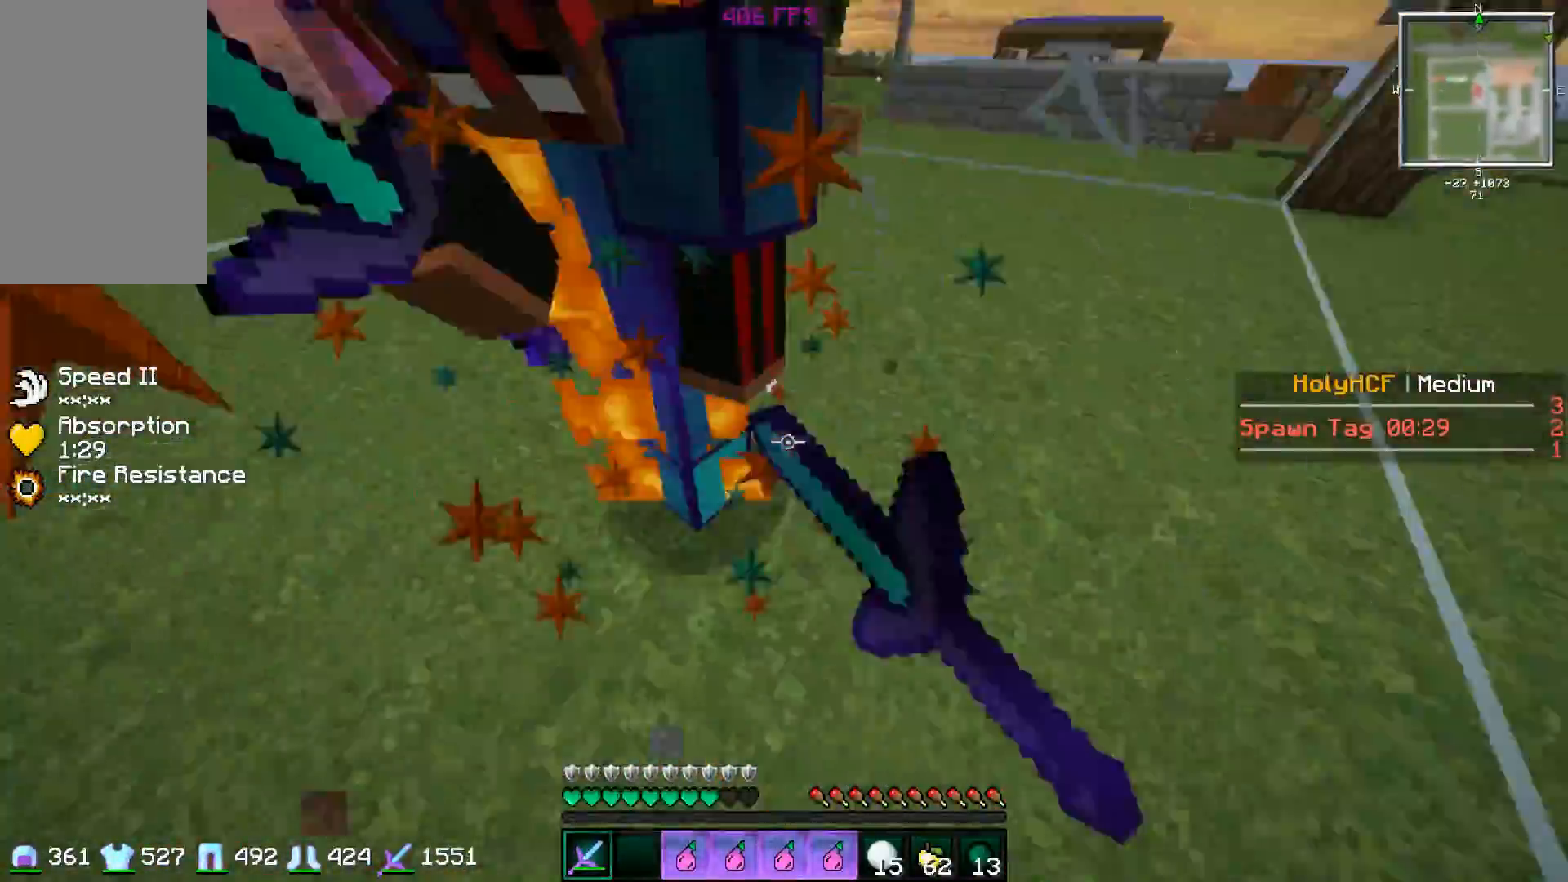
{"keys": ["a", "d", "s"], "mouse": ["left"], "events": [[33, "mouse_left", "up"], [83, "mouse_left", "down"], [117, "mouse_left", "up"], [217, "mouse_left", "down"], [284, "mouse_left", "up"], [300, "mouse_left", "down"], [317, "w", "up"], [434, "mouse_left", "up"], [450, "mouse_left", "down"], [467, "a", "down"], [467, "s", "down"]]}
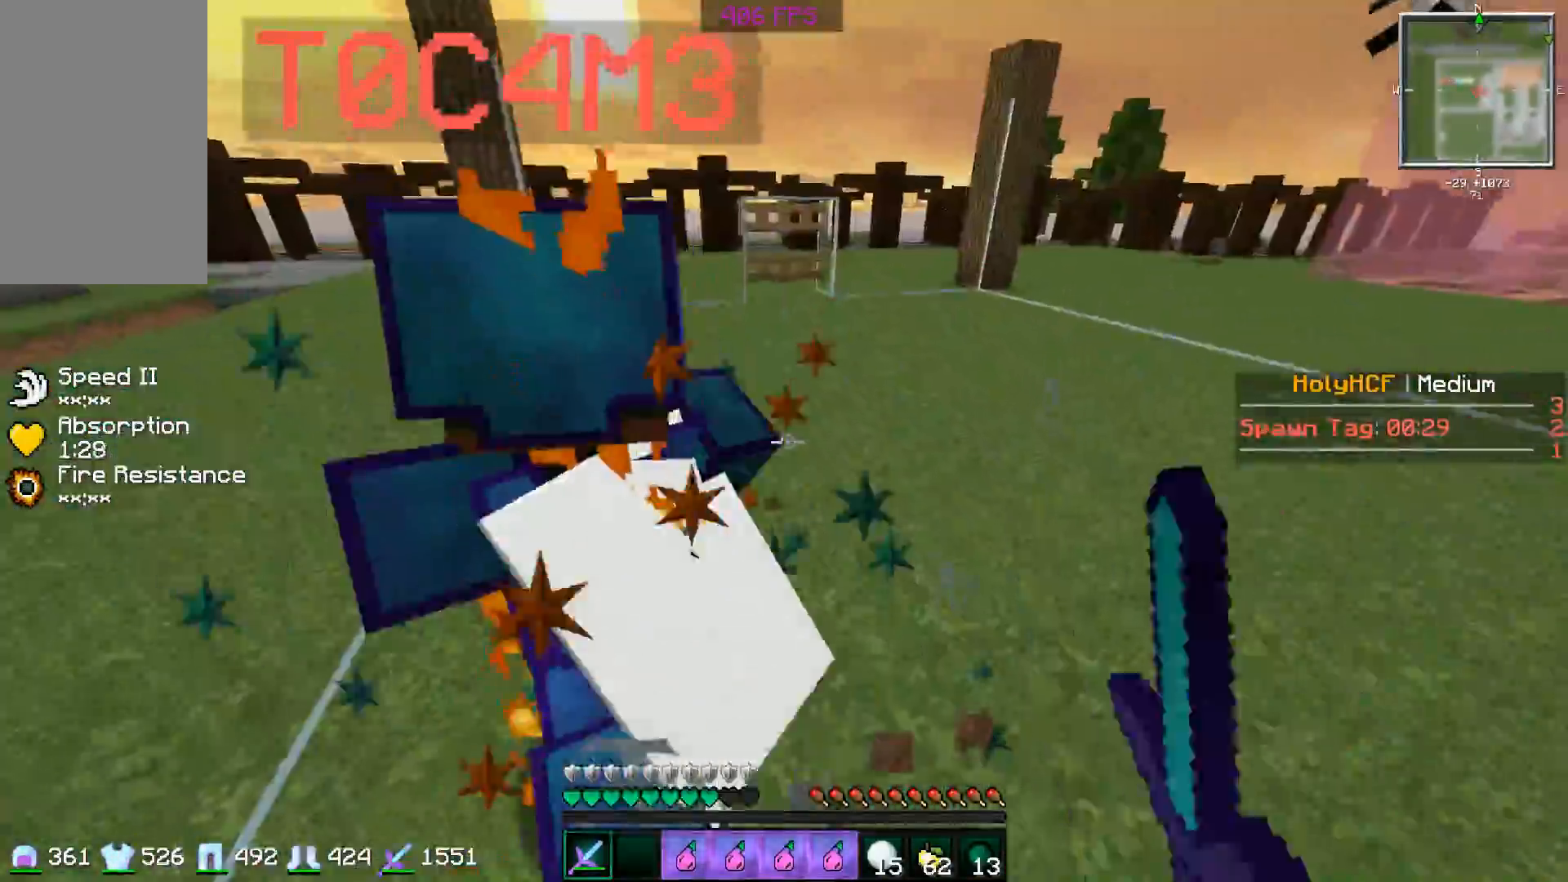
{"keys": ["w"], "mouse": [], "events": [[33, "mouse_left", "up"], [33, "s", "up"], [166, "d", "up"], [216, "mouse_left", "down"], [266, "mouse_left", "up"], [266, "s", "down"], [317, "a", "up"], [367, "d", "down"], [367, "mouse_left", "down"], [367, "s", "up"], [433, "mouse_left", "up"], [467, "d", "up"], [467, "w", "down"]]}
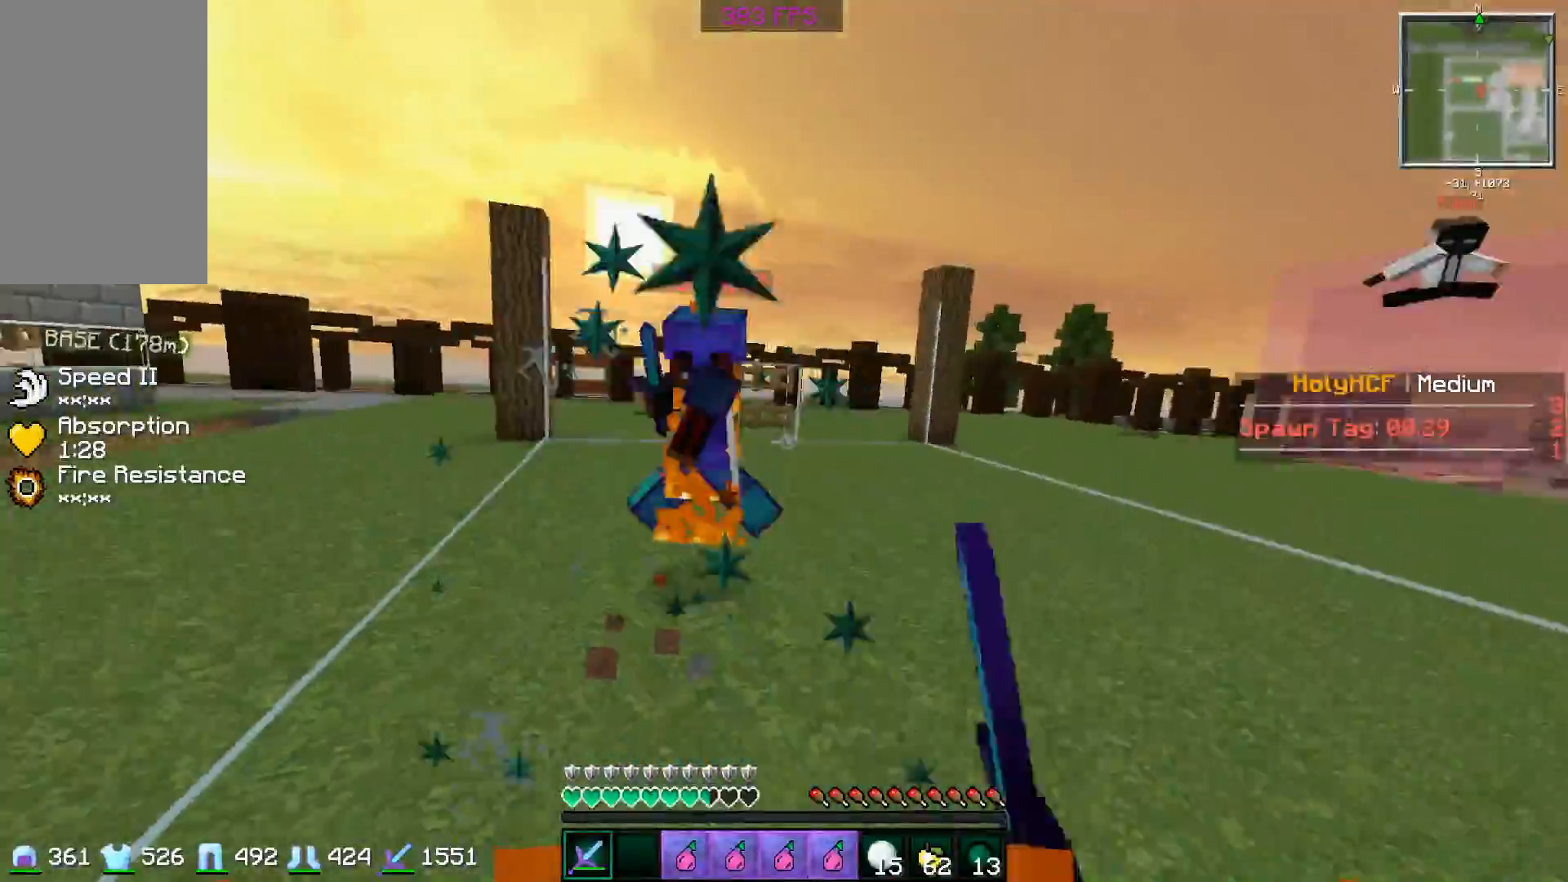
{"keys": ["w"], "mouse": ["left"], "events": [[33, "mouse_left", "down"], [67, "mouse_left", "up"], [167, "mouse_left", "down"], [217, "a", "down"], [217, "mouse_left", "up"], [317, "mouse_left", "down"], [367, "mouse_left", "up"], [434, "mouse_left", "down"], [467, "a", "up"]]}
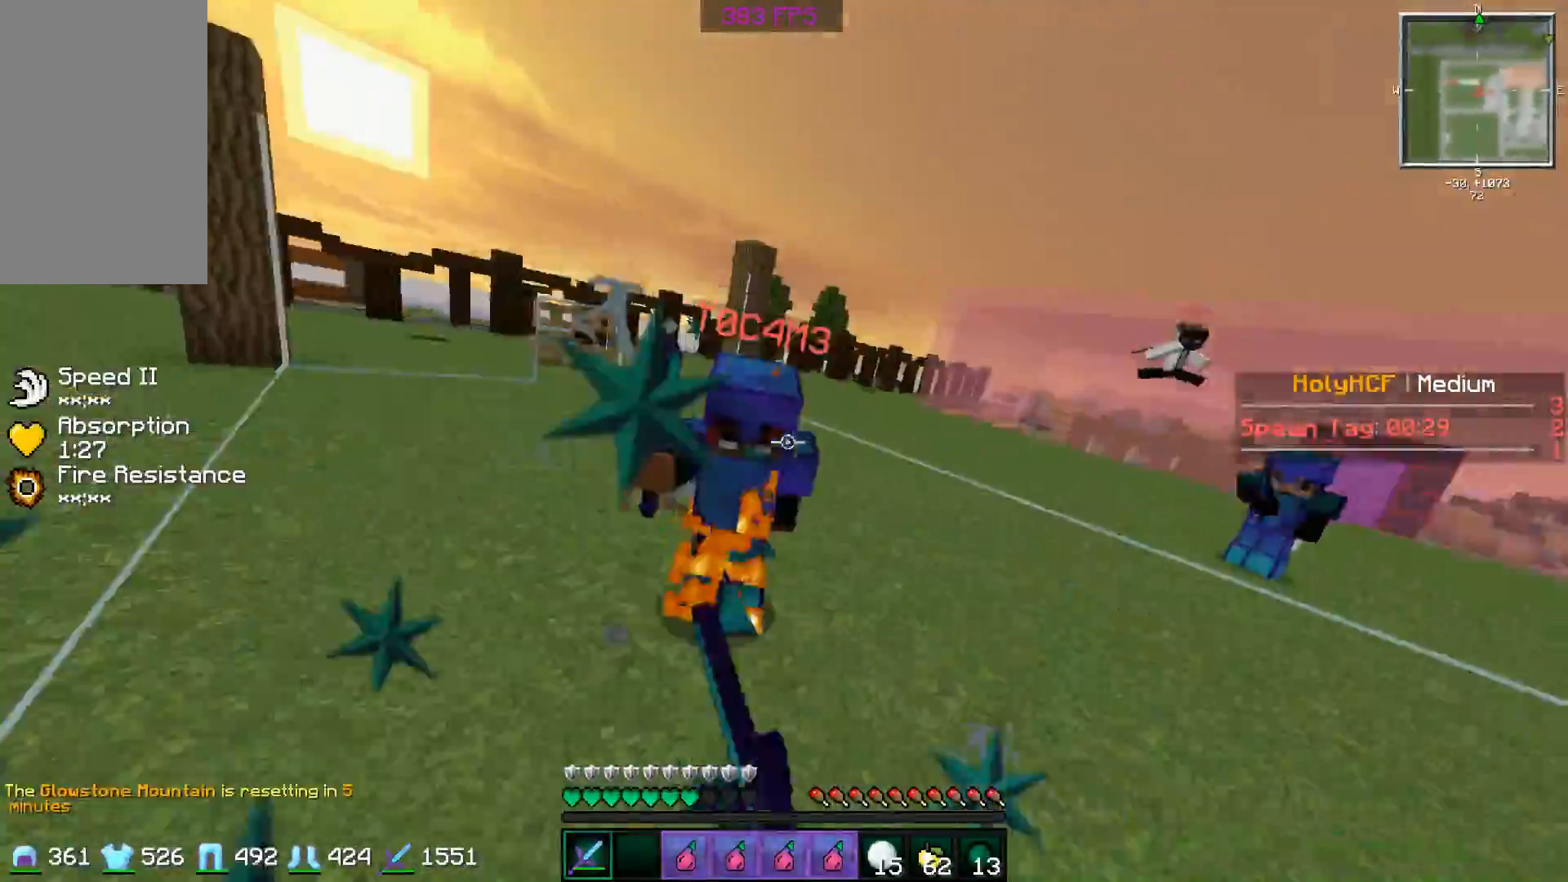
{"keys": ["d", "w"], "mouse": ["left", "right"], "events": [[16, "mouse_left", "up"], [50, "mouse_left", "down"], [66, "a", "down"], [133, "mouse_left", "up"], [166, "d", "down"], [183, "mouse_left", "down"], [216, "a", "up"], [283, "mouse_left", "up"], [317, "mouse_left", "down"], [417, "mouse_left", "up"], [467, "mouse_left", "down"], [467, "mouse_right", "down"]]}
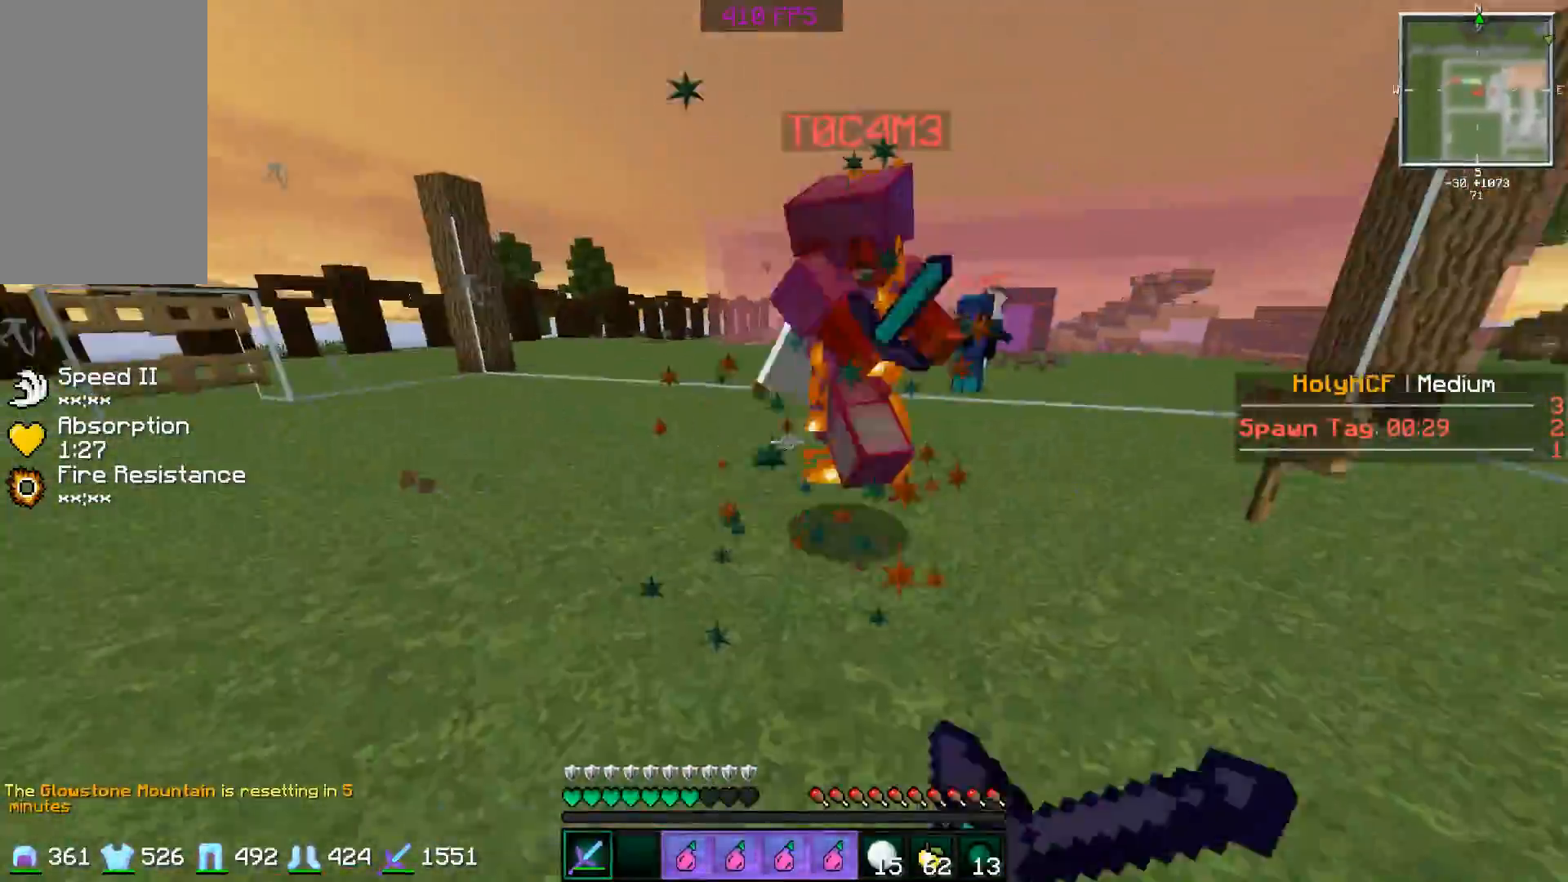
{"keys": ["a", "w"], "mouse": [], "events": [[33, "mouse_left", "up"], [33, "mouse_right", "up"], [134, "mouse_left", "down"], [184, "mouse_left", "up"], [217, "w", "up"], [284, "a", "down"], [284, "mouse_left", "down"], [317, "d", "up"], [317, "mouse_left", "up"], [317, "w", "down"], [367, "mouse_left", "down"], [467, "mouse_left", "up"]]}
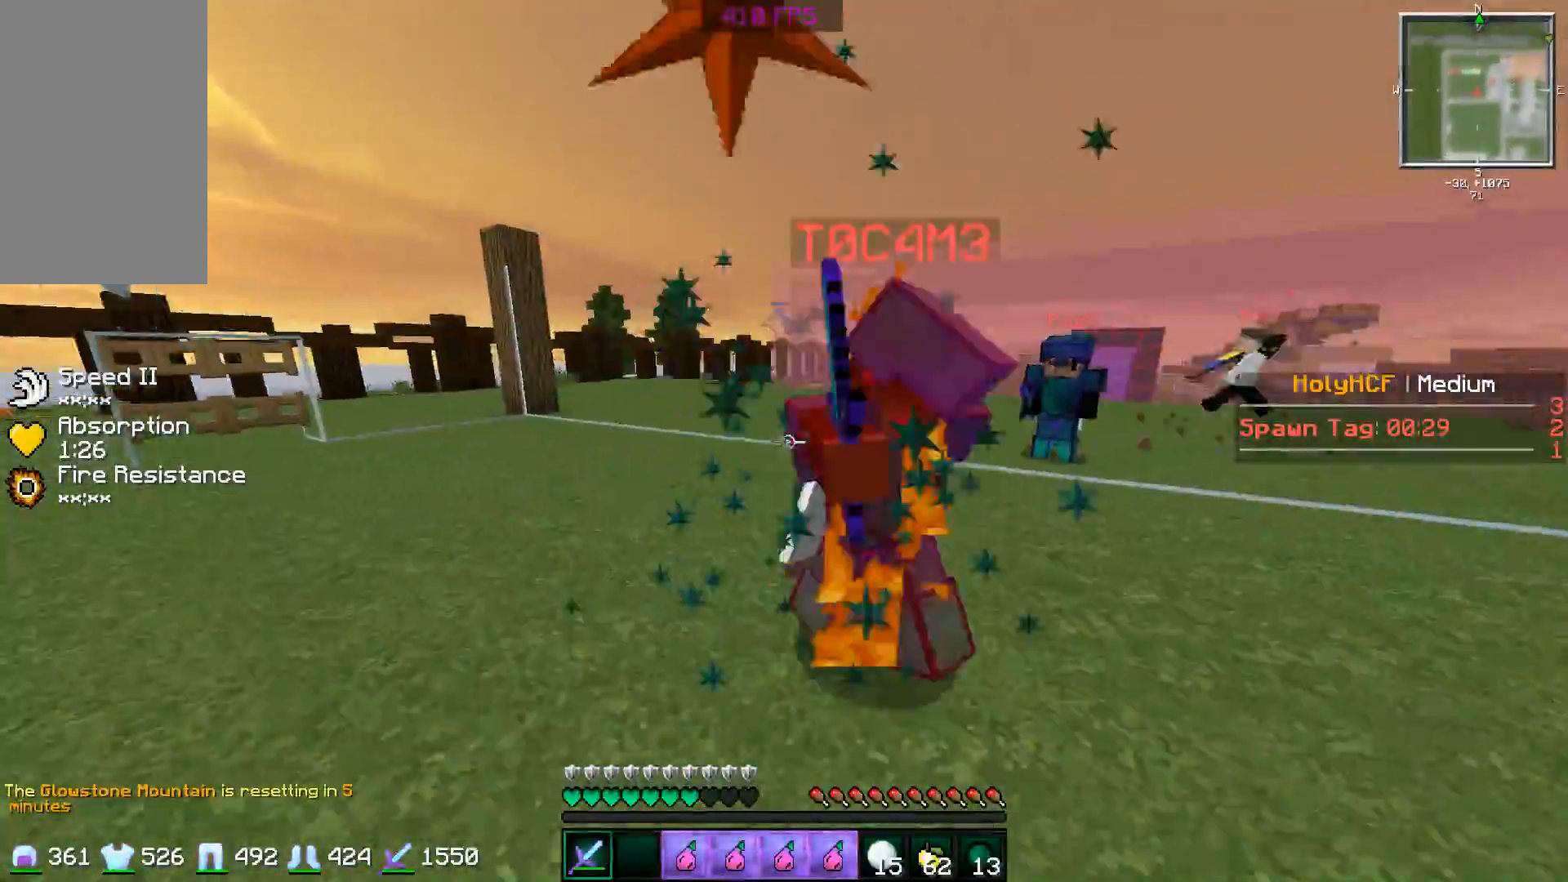
{"keys": ["a", "w"], "mouse": ["left"], "events": [[16, "mouse_left", "down"], [33, "a", "up"], [33, "d", "down"], [33, "w", "up"], [66, "mouse_left", "up"], [166, "a", "down"], [166, "mouse_left", "down"], [166, "w", "down"], [233, "a", "up"], [233, "d", "up"], [233, "mouse_left", "up"], [266, "d", "down"], [317, "mouse_left", "down"], [317, "w", "up"], [367, "a", "down"], [367, "mouse_left", "up"], [417, "d", "up"], [417, "mouse_left", "down"], [417, "w", "down"]]}
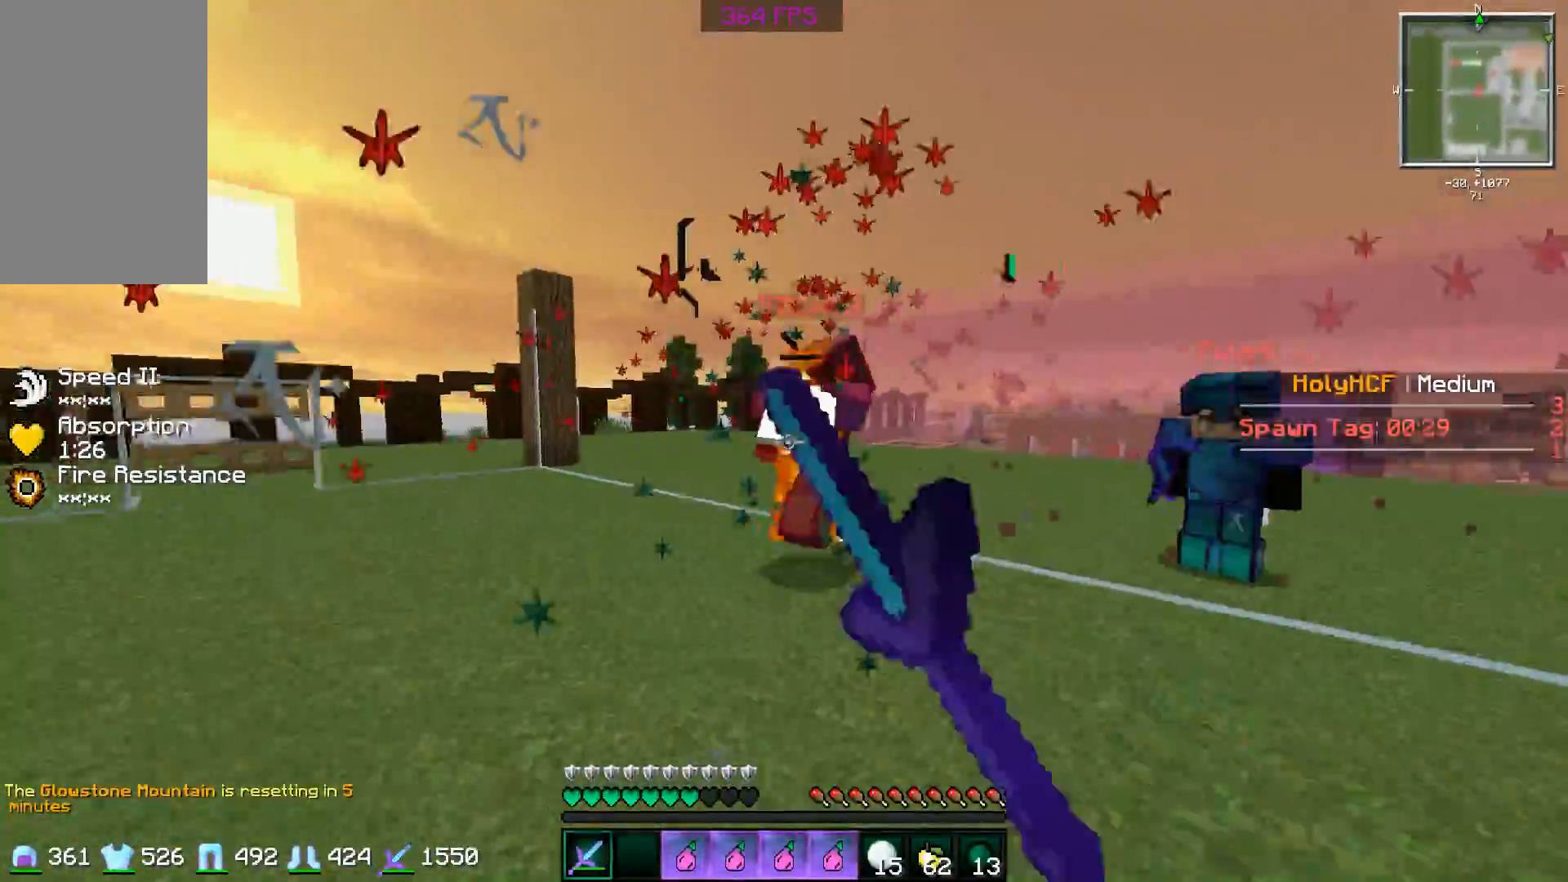
{"keys": ["d", "w"], "mouse": ["left"], "events": [[34, "a", "up"], [34, "mouse_left", "up"], [84, "mouse_left", "down"], [134, "d", "down"], [134, "mouse_left", "up"], [234, "mouse_left", "down"], [284, "mouse_left", "up"], [384, "mouse_left", "down"], [434, "mouse_left", "up"], [484, "mouse_left", "down"]]}
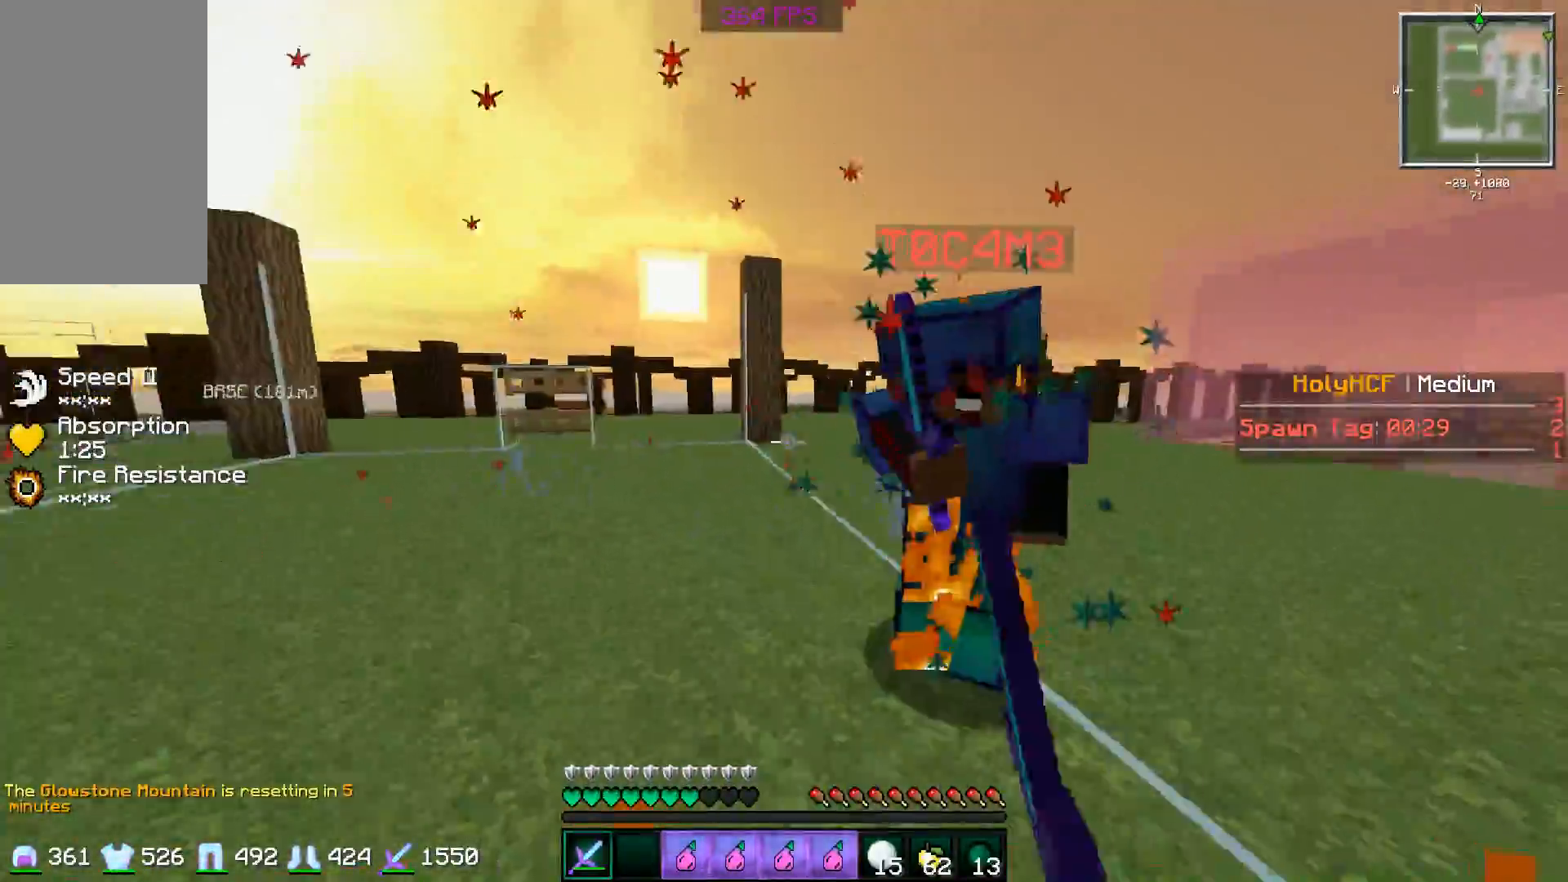
{"keys": ["d"], "mouse": ["left"], "events": [[33, "w", "up"], [100, "mouse_left", "up"], [133, "mouse_left", "down"], [133, "s", "down"], [250, "mouse_left", "up"], [250, "s", "up"], [283, "mouse_left", "down"], [283, "w", "down"], [334, "mouse_left", "up"], [434, "mouse_left", "down"], [484, "w", "up"]]}
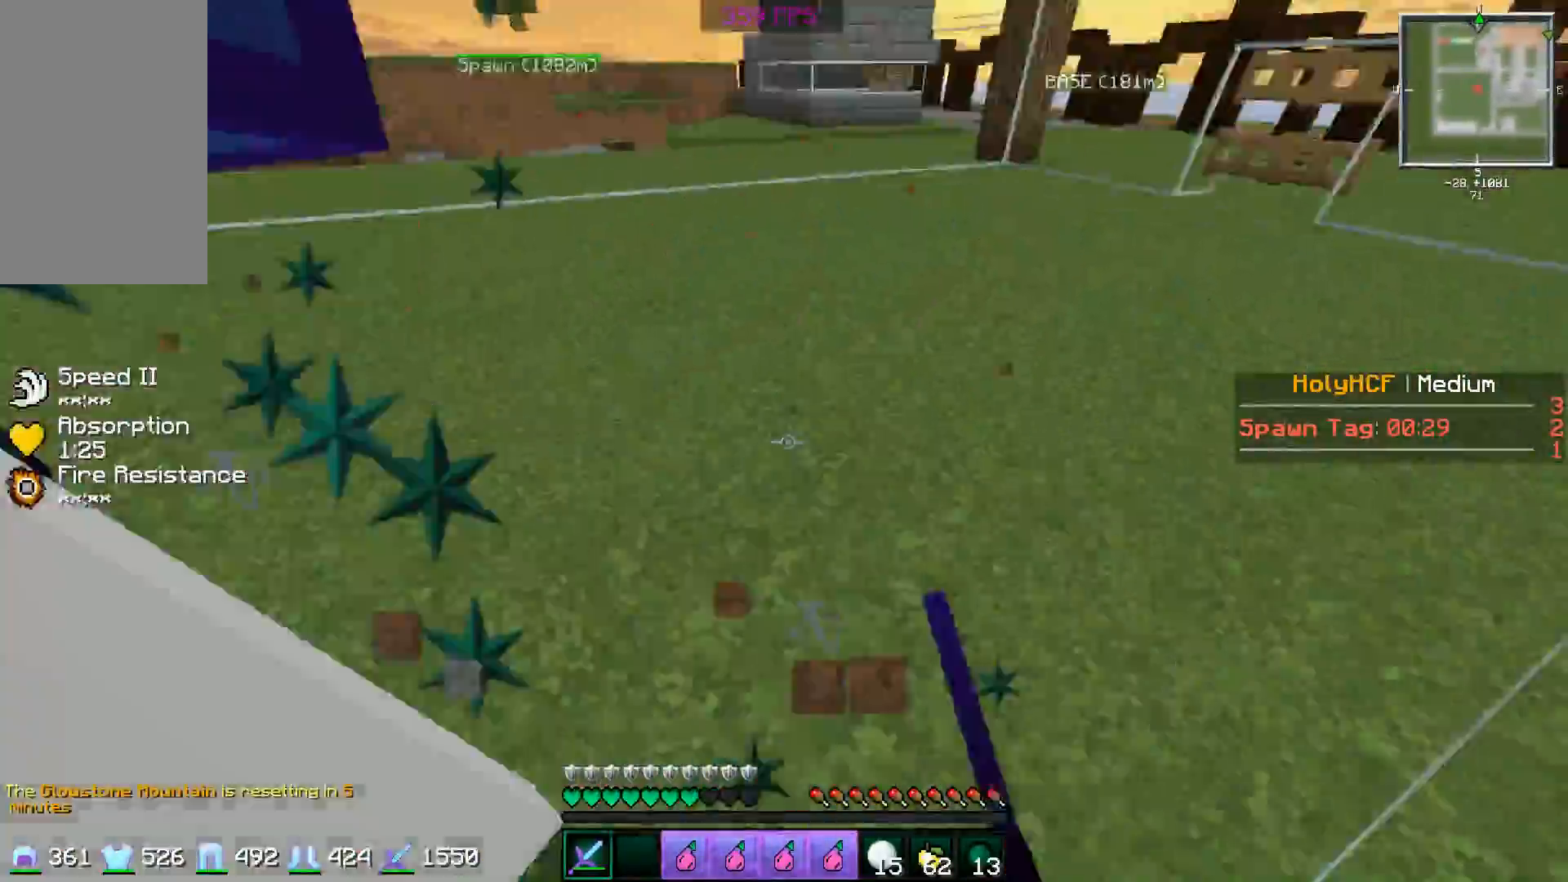
{"keys": ["w"], "mouse": ["left"], "events": [[34, "mouse_left", "up"], [84, "a", "down"], [84, "mouse_left", "down"], [84, "s", "down"], [151, "a", "up"], [151, "mouse_left", "up"], [201, "mouse_left", "down"], [301, "a", "down"], [301, "d", "up"], [301, "mouse_left", "up"], [334, "mouse_left", "down"], [401, "s", "up"], [451, "mouse_left", "up"], [451, "w", "down"], [501, "a", "up"], [501, "mouse_left", "down"]]}
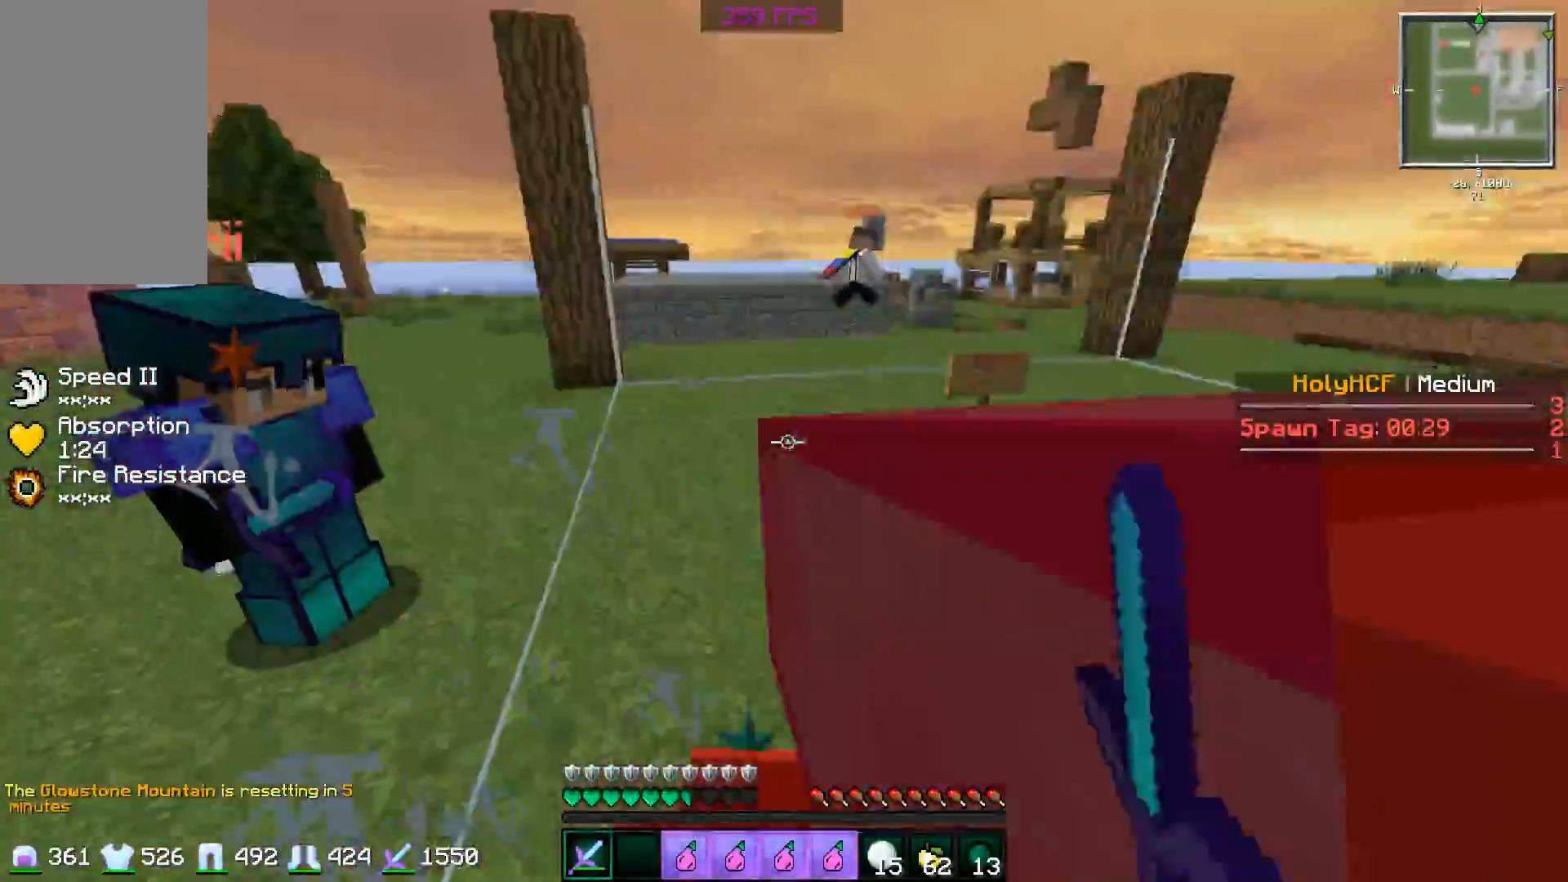
{"keys": ["d", "w"], "mouse": [], "events": [[33, "mouse_left", "up"], [100, "w", "up"], [150, "d", "down"], [150, "mouse_left", "down"], [200, "a", "down"], [200, "mouse_left", "up"], [200, "s", "down"], [250, "a", "up"], [250, "d", "up"], [250, "mouse_left", "down"], [334, "d", "down"], [334, "mouse_left", "up"], [384, "mouse_left", "down"], [384, "s", "up"], [484, "mouse_left", "up"], [484, "w", "down"]]}
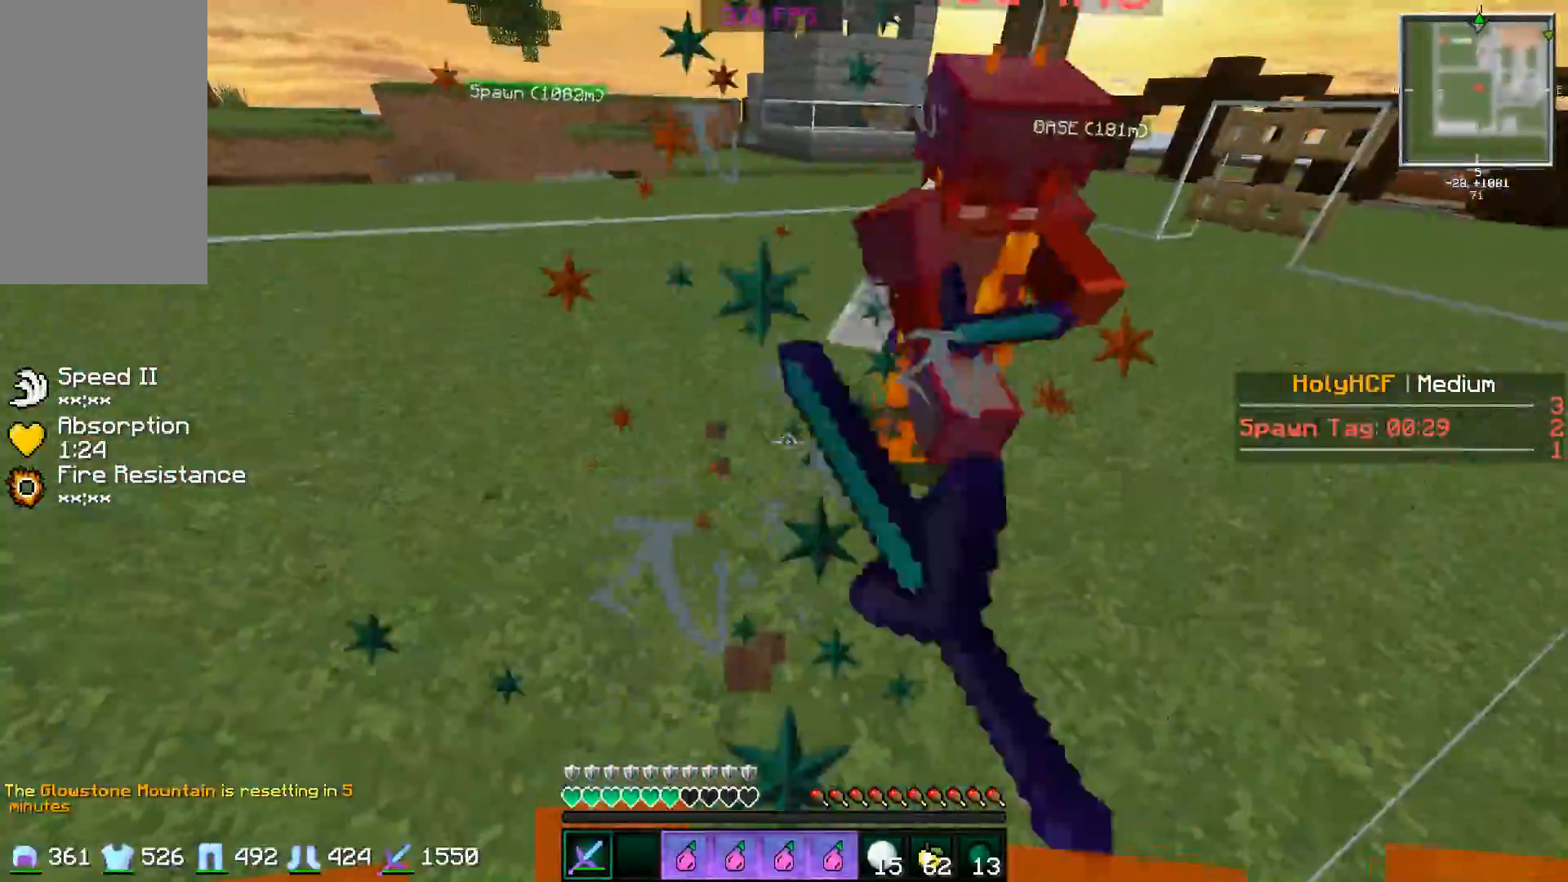
{"keys": ["d"], "mouse": ["left", "right"], "events": [[34, "mouse_left", "down"], [134, "mouse_left", "up"], [184, "mouse_left", "down"], [251, "d", "up"], [284, "d", "down"], [284, "mouse_left", "up"], [334, "mouse_left", "down"], [384, "mouse_left", "up"], [451, "mouse_left", "down"], [484, "mouse_right", "down"], [484, "w", "up"]]}
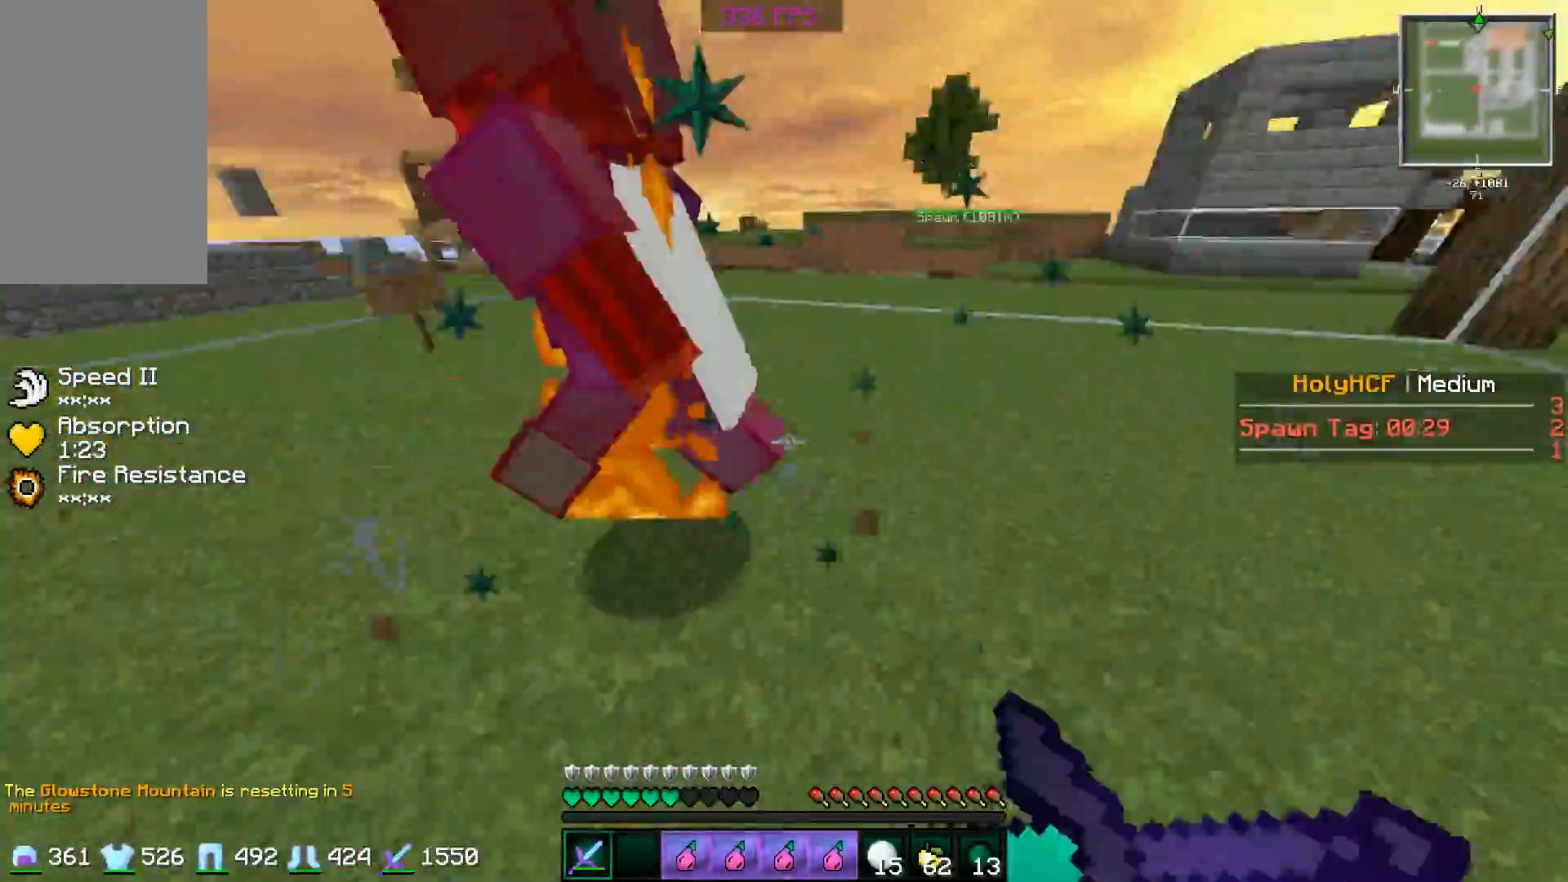
{"keys": ["d"], "mouse": [], "events": [[33, "mouse_left", "up"], [33, "mouse_right", "up"], [33, "w", "down"], [83, "mouse_left", "down"], [133, "d", "up"], [183, "d", "down"], [183, "mouse_left", "up"], [233, "mouse_left", "down"], [334, "mouse_left", "up"], [334, "w", "up"], [384, "mouse_left", "down"], [484, "mouse_left", "up"]]}
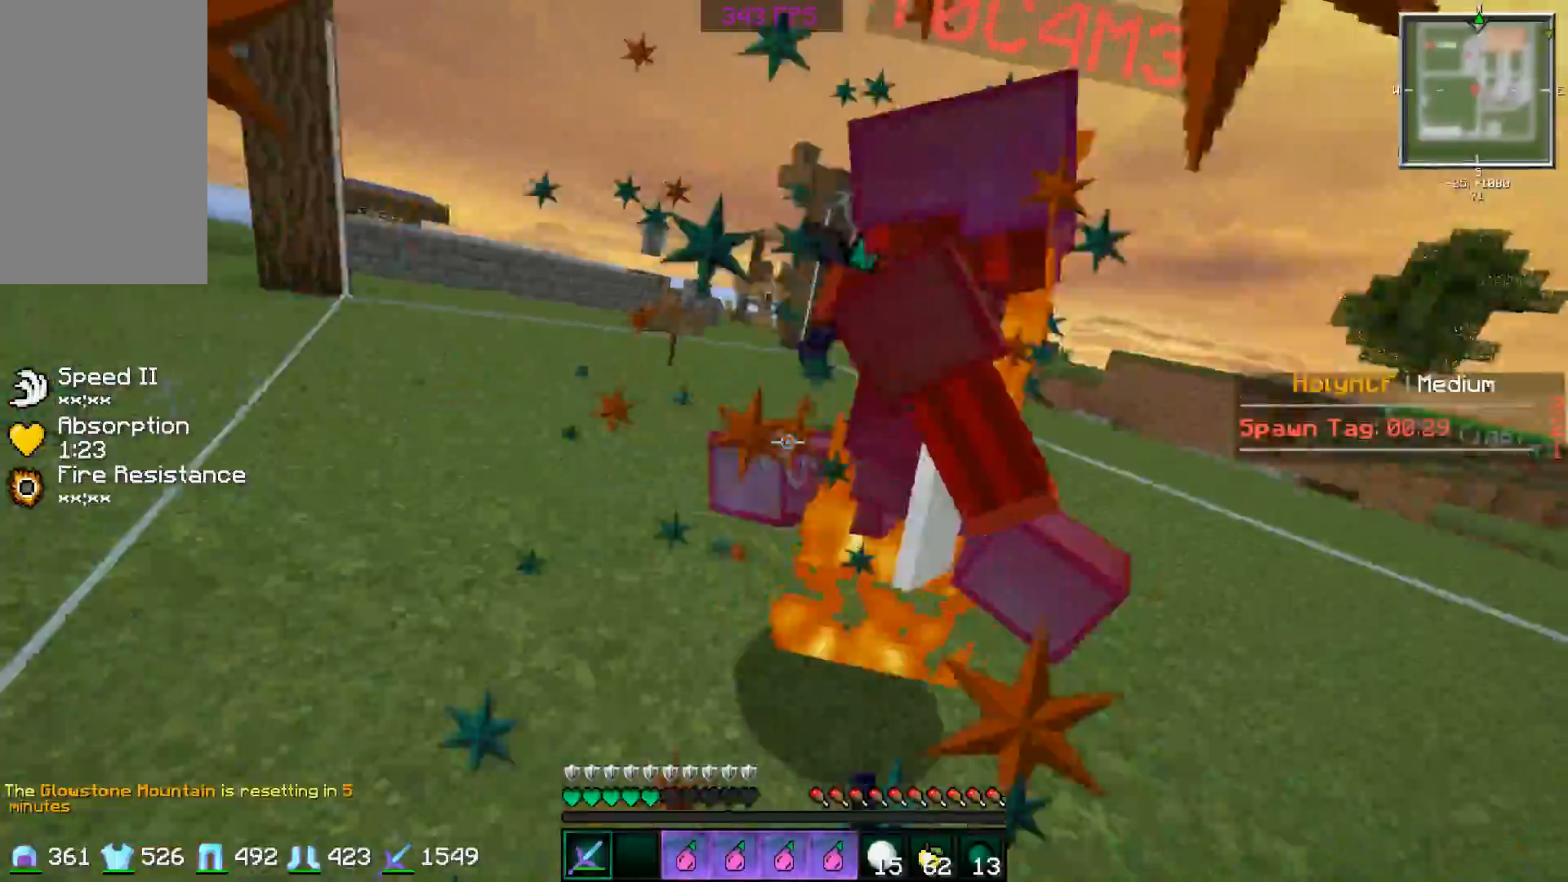
{"keys": ["d", "w"], "mouse": ["left"], "events": [[34, "mouse_left", "down"], [34, "w", "down"], [134, "mouse_left", "up"], [134, "w", "up"], [184, "mouse_left", "down"], [234, "mouse_left", "up"], [284, "s", "down"], [334, "mouse_left", "down"], [334, "s", "up"], [384, "mouse_left", "up"], [434, "mouse_left", "down"], [434, "w", "down"]]}
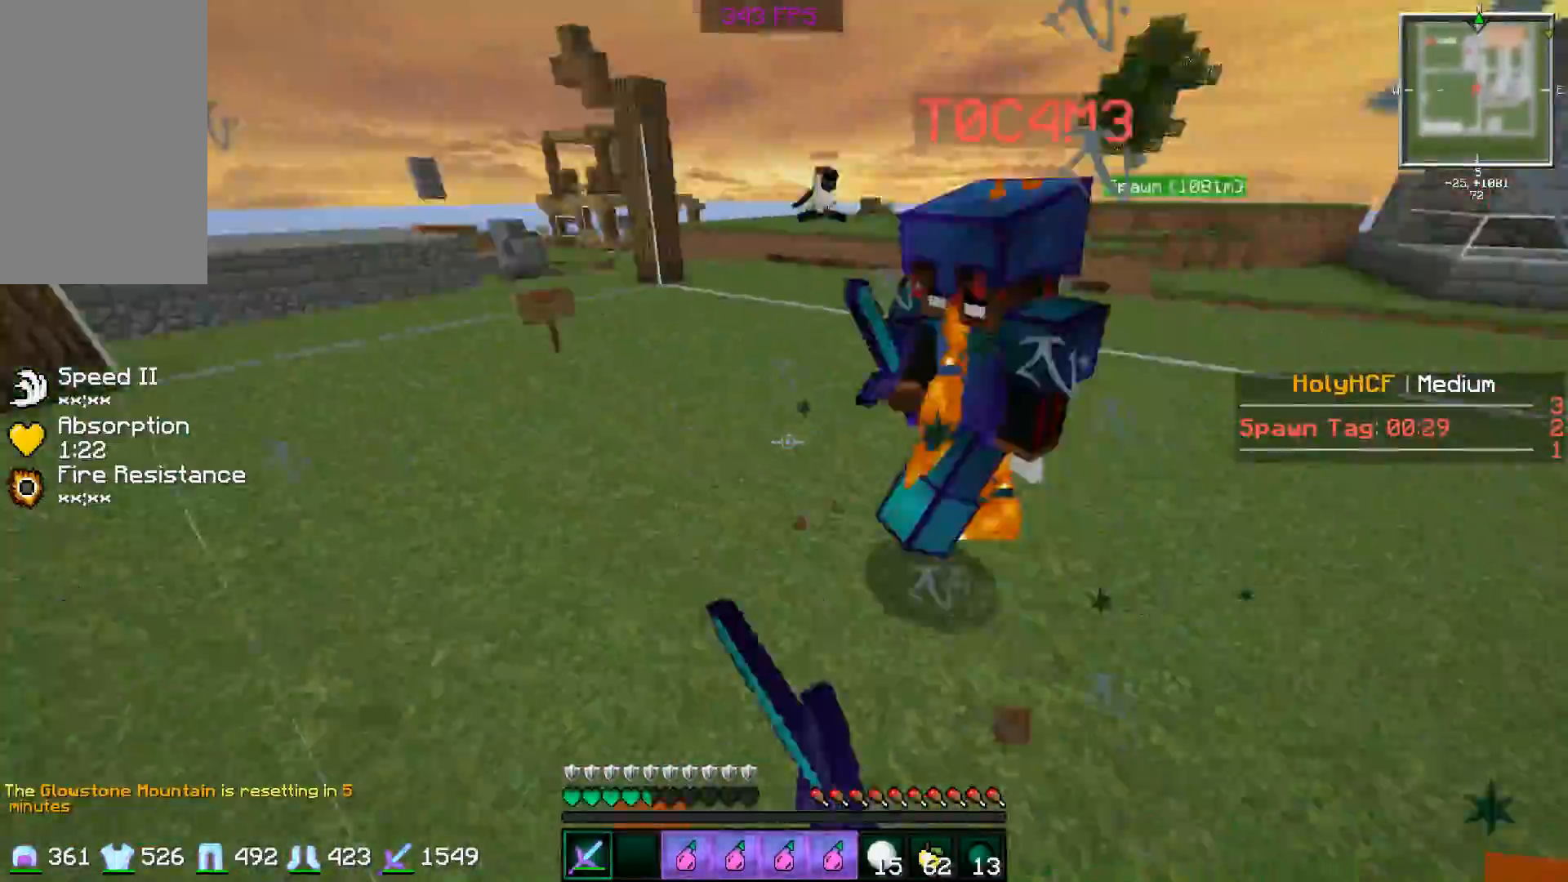
{"keys": ["s"], "mouse": ["left"], "events": [[33, "mouse_left", "up"], [133, "mouse_left", "down"], [183, "mouse_left", "up"], [233, "mouse_left", "down"], [350, "mouse_left", "up"], [400, "d", "up"], [400, "mouse_left", "down"], [434, "mouse_left", "up"], [434, "s", "down"], [434, "w", "up"], [484, "mouse_left", "down"]]}
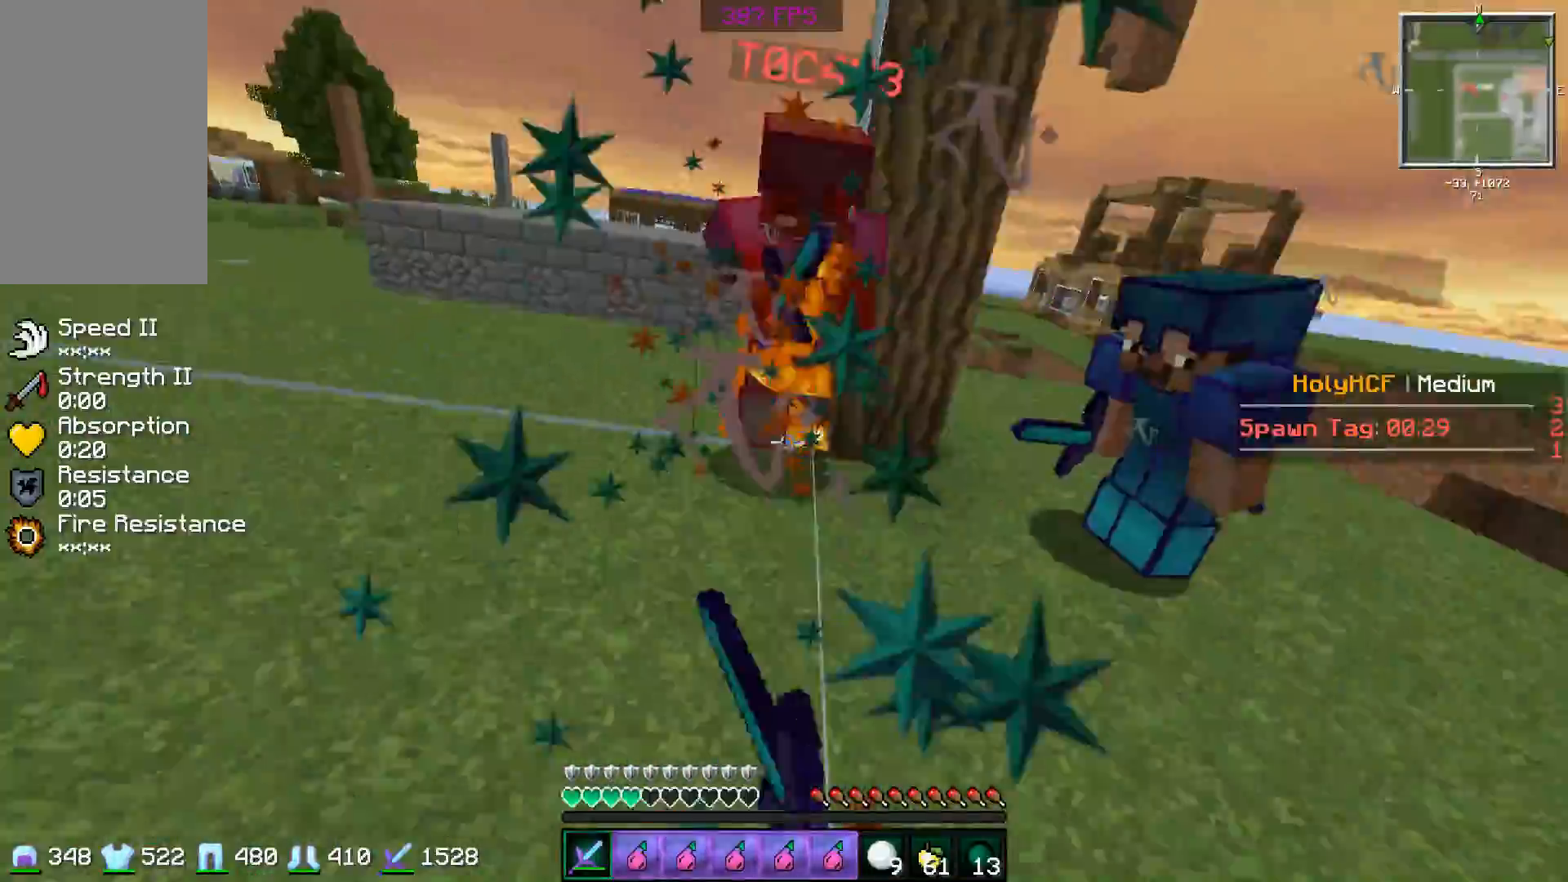
{"keys": ["w"], "mouse": [], "events": [[84, "a", "down"], [84, "mouse_left", "up"], [84, "s", "up"], [134, "mouse_left", "down"], [134, "w", "down"], [234, "mouse_left", "up"], [284, "a", "up"], [384, "mouse_left", "down"], [384, "mouse_right", "down"], [484, "mouse_left", "up"], [484, "mouse_right", "up"]]}